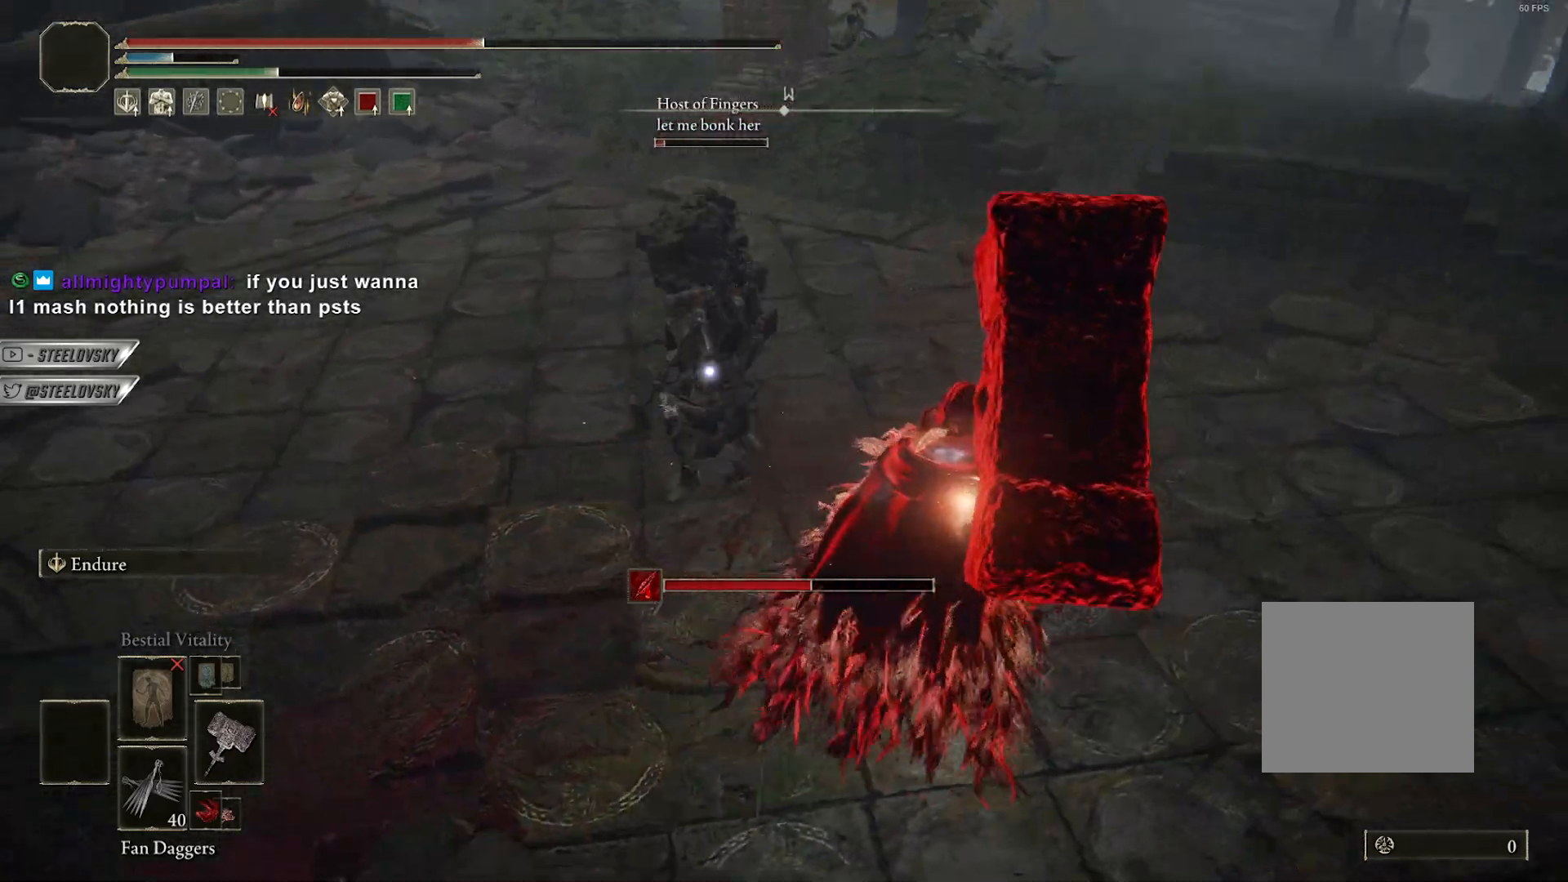
Gameplay with a controller (PlayStation layout); each line is a JSON object with the inputs held at the frame after it (dt_ms = milliseconds from this image to that frame). "events" lists button and stick changes between this image and that frame as [ms after this image, input, new state], when the widget could be followed in between. Not read: L3.
{"dt_ms": 500, "buttons": [], "left_stick": "down-right", "right_stick": "center", "events": [[83, "R3", "down"], [167, "R3", "up"]]}
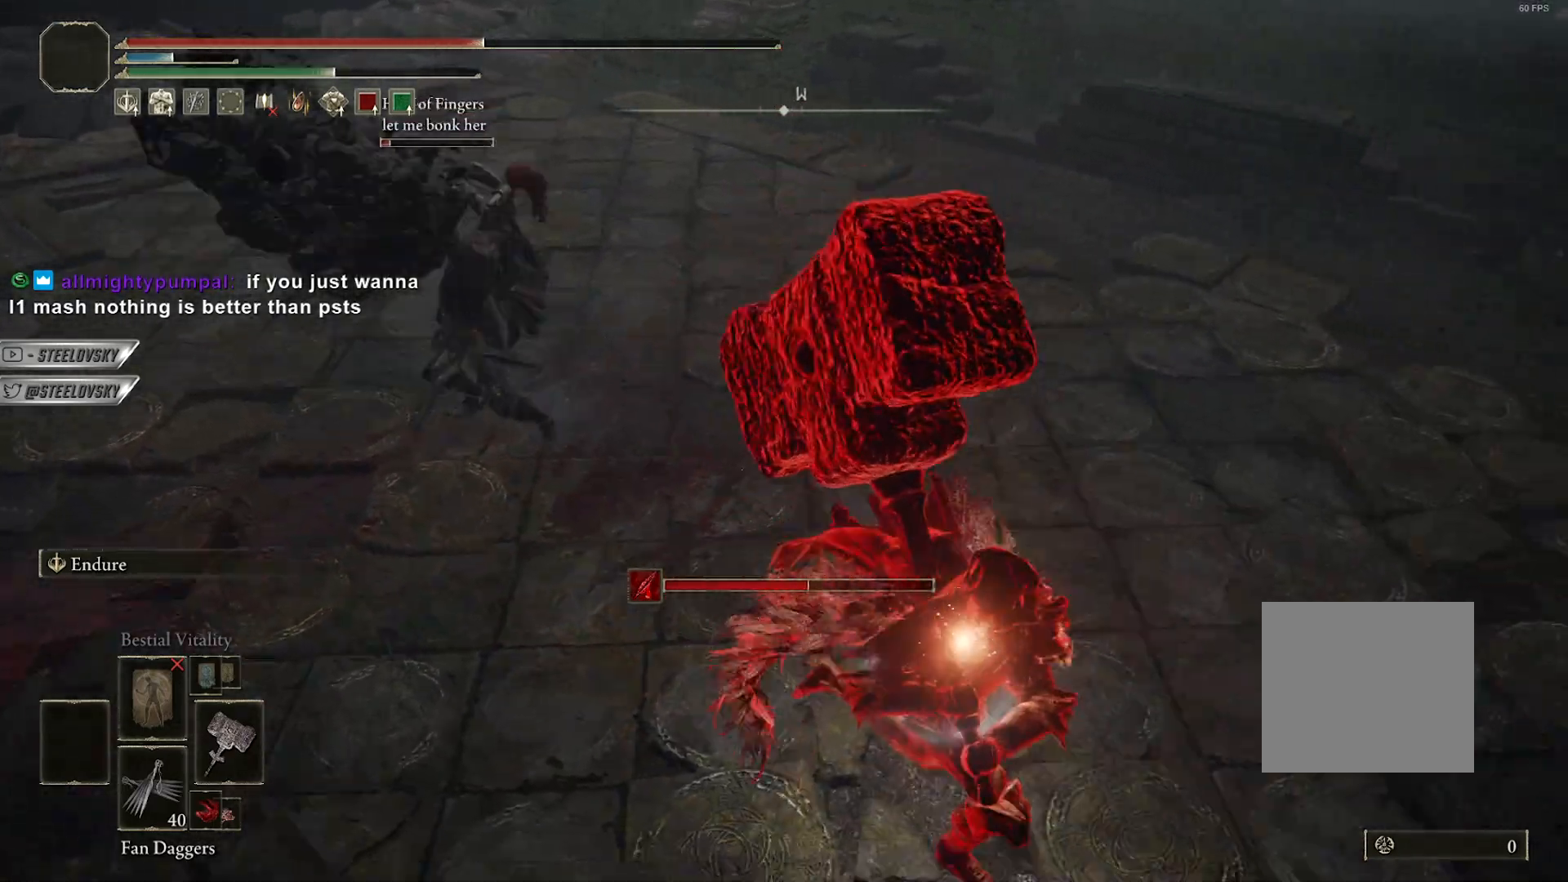
{"dt_ms": 500, "buttons": [], "left_stick": "up-left", "right_stick": "center", "events": [[67, "CIRCLE", "down"], [100, "left_stick", "up-right"], [150, "left_stick", "up-left"], [167, "CIRCLE", "up"], [183, "right_stick", "left"], [317, "right_stick", "center"]]}
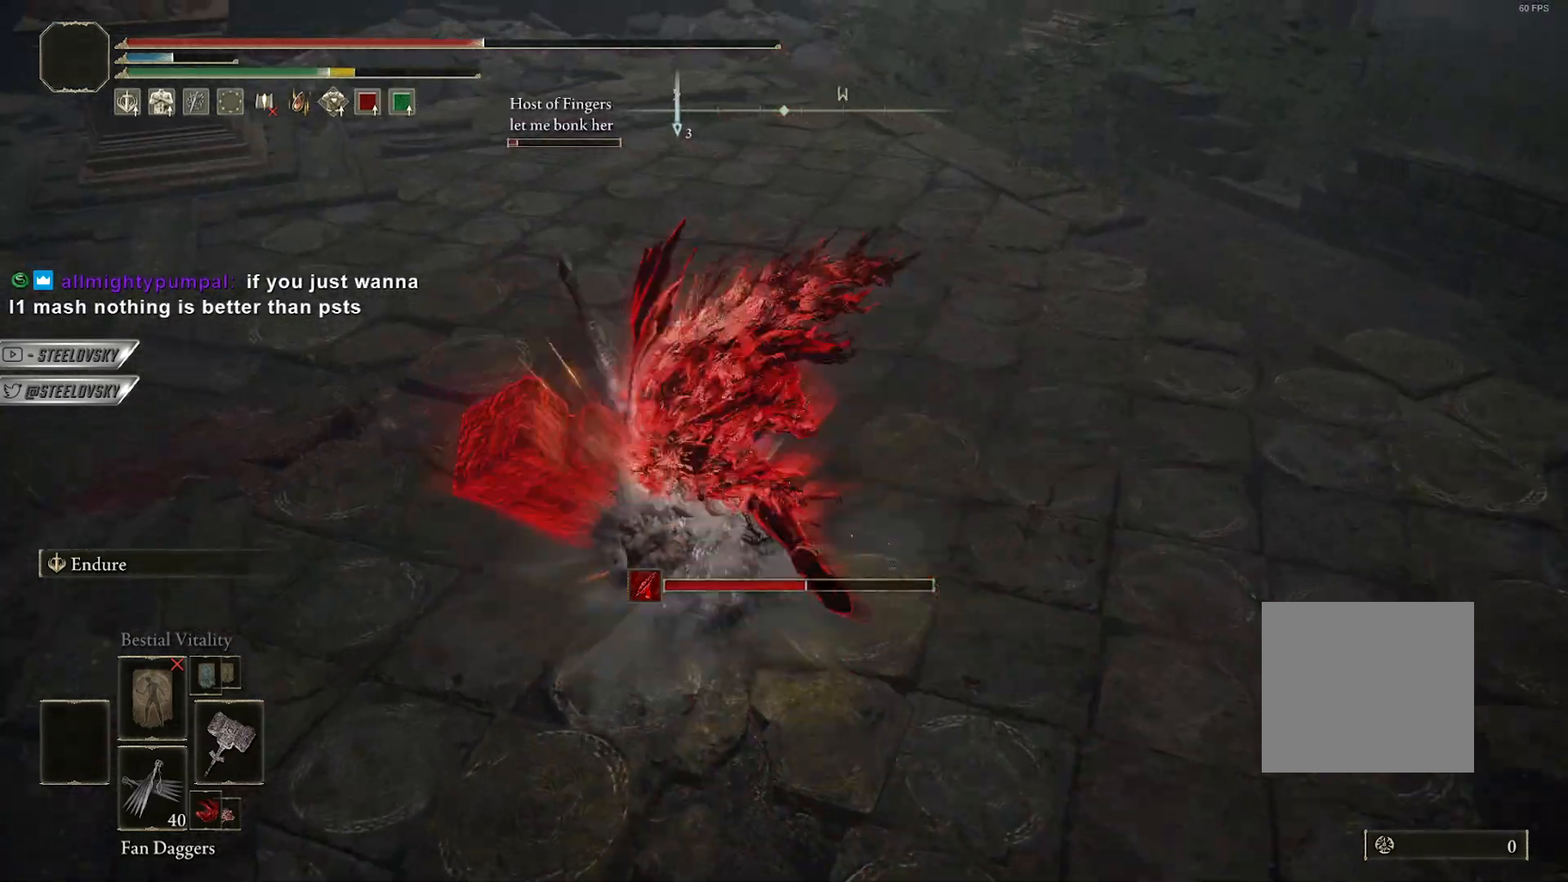
{"dt_ms": 500, "buttons": [], "left_stick": "up", "right_stick": "center", "events": [[83, "R1", "down"], [133, "left_stick", "up"], [383, "R1", "up"]]}
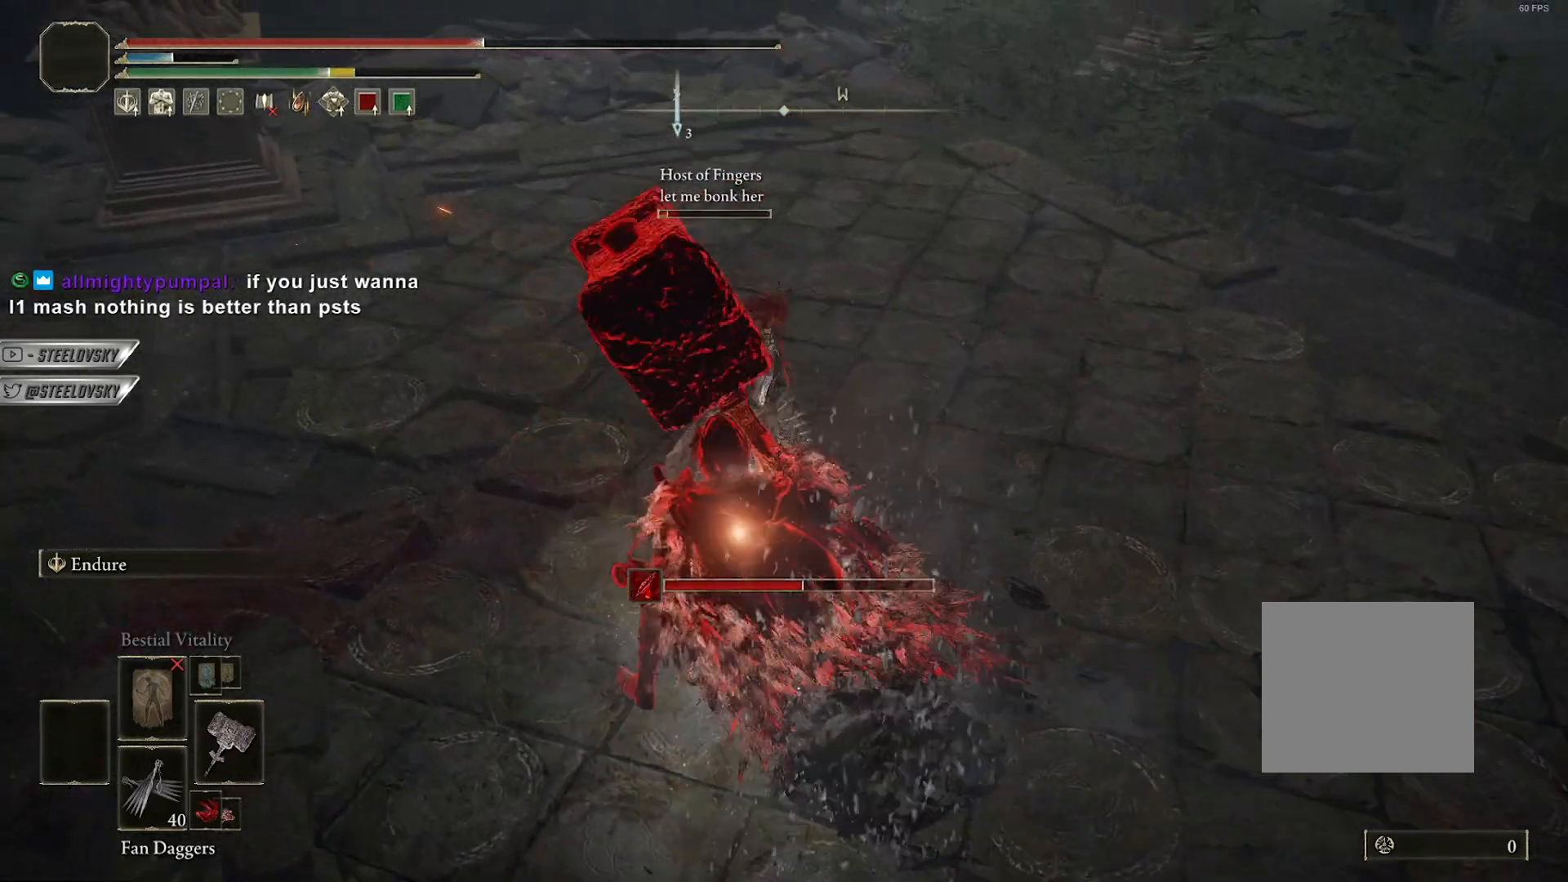
{"dt_ms": 500, "buttons": [], "left_stick": "up", "right_stick": "center", "events": [[167, "R3", "down"], [300, "R3", "up"]]}
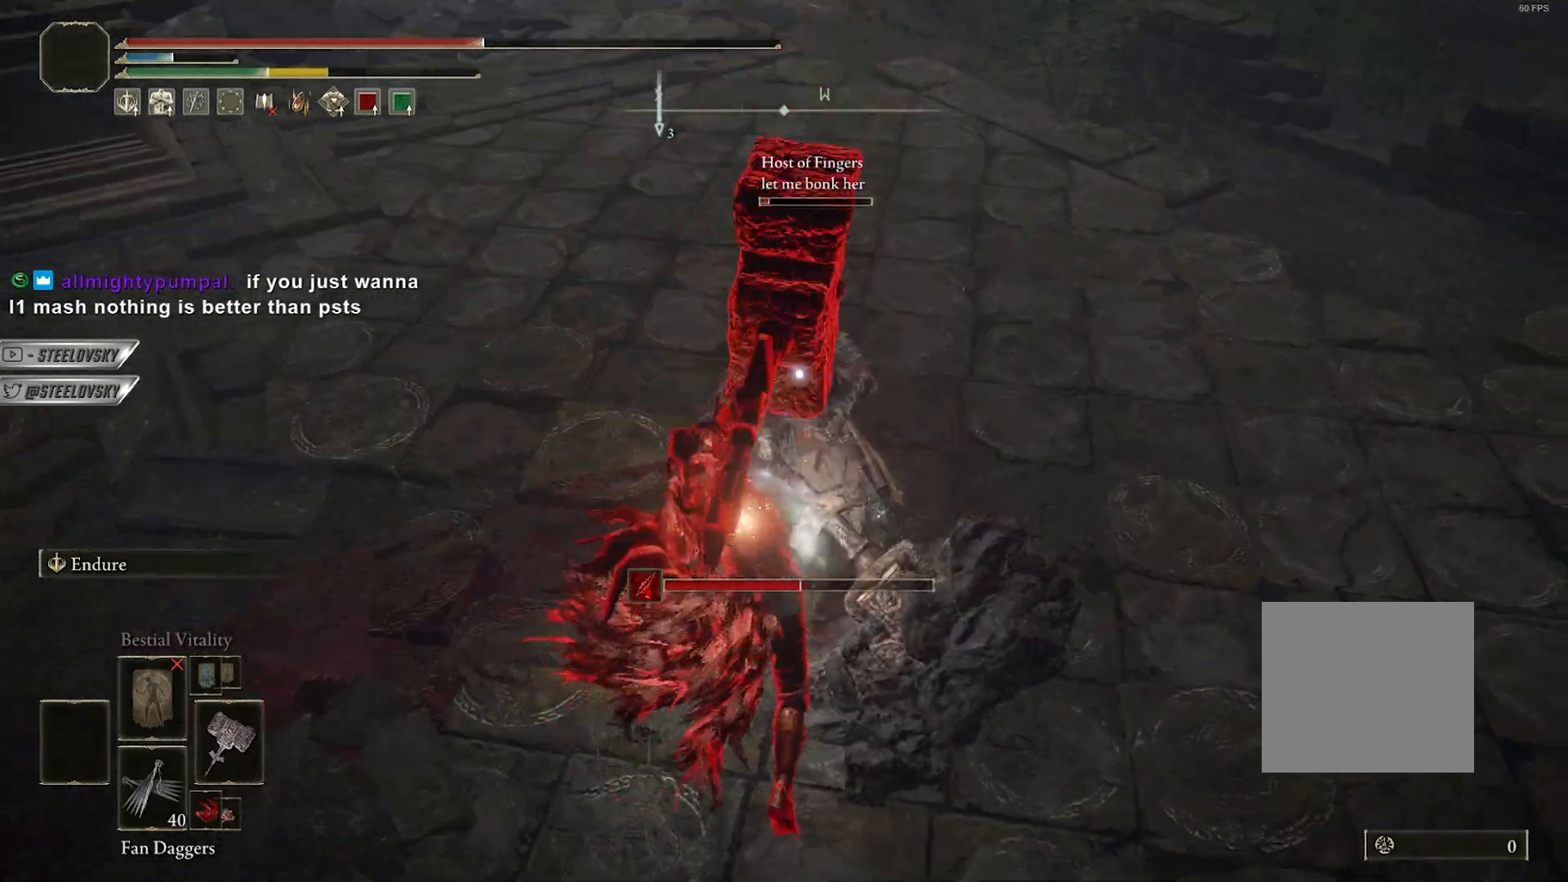
{"dt_ms": 500, "buttons": [], "left_stick": "center", "right_stick": "center", "events": [[167, "left_stick", "center"]]}
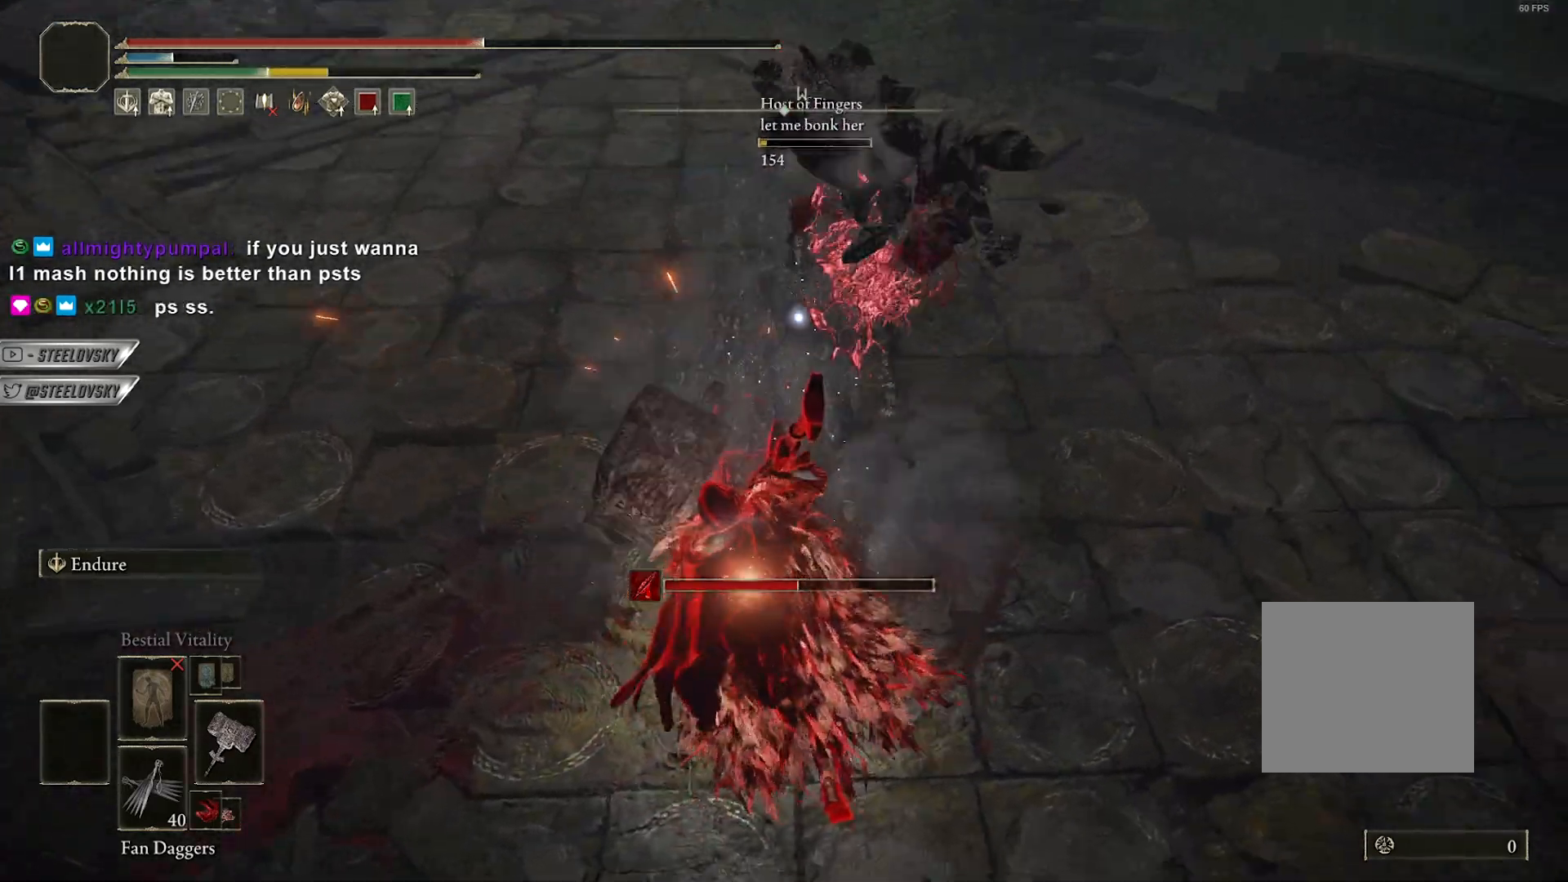
{"dt_ms": 500, "buttons": ["CIRCLE", "L1"], "left_stick": "up-left", "right_stick": "center", "events": [[133, "R3", "down"], [150, "right_stick", "up-left"], [200, "left_stick", "up"], [200, "right_stick", "left"], [233, "R3", "up"], [300, "CIRCLE", "down"], [300, "L1", "down"], [333, "left_stick", "up-left"], [333, "right_stick", "center"]]}
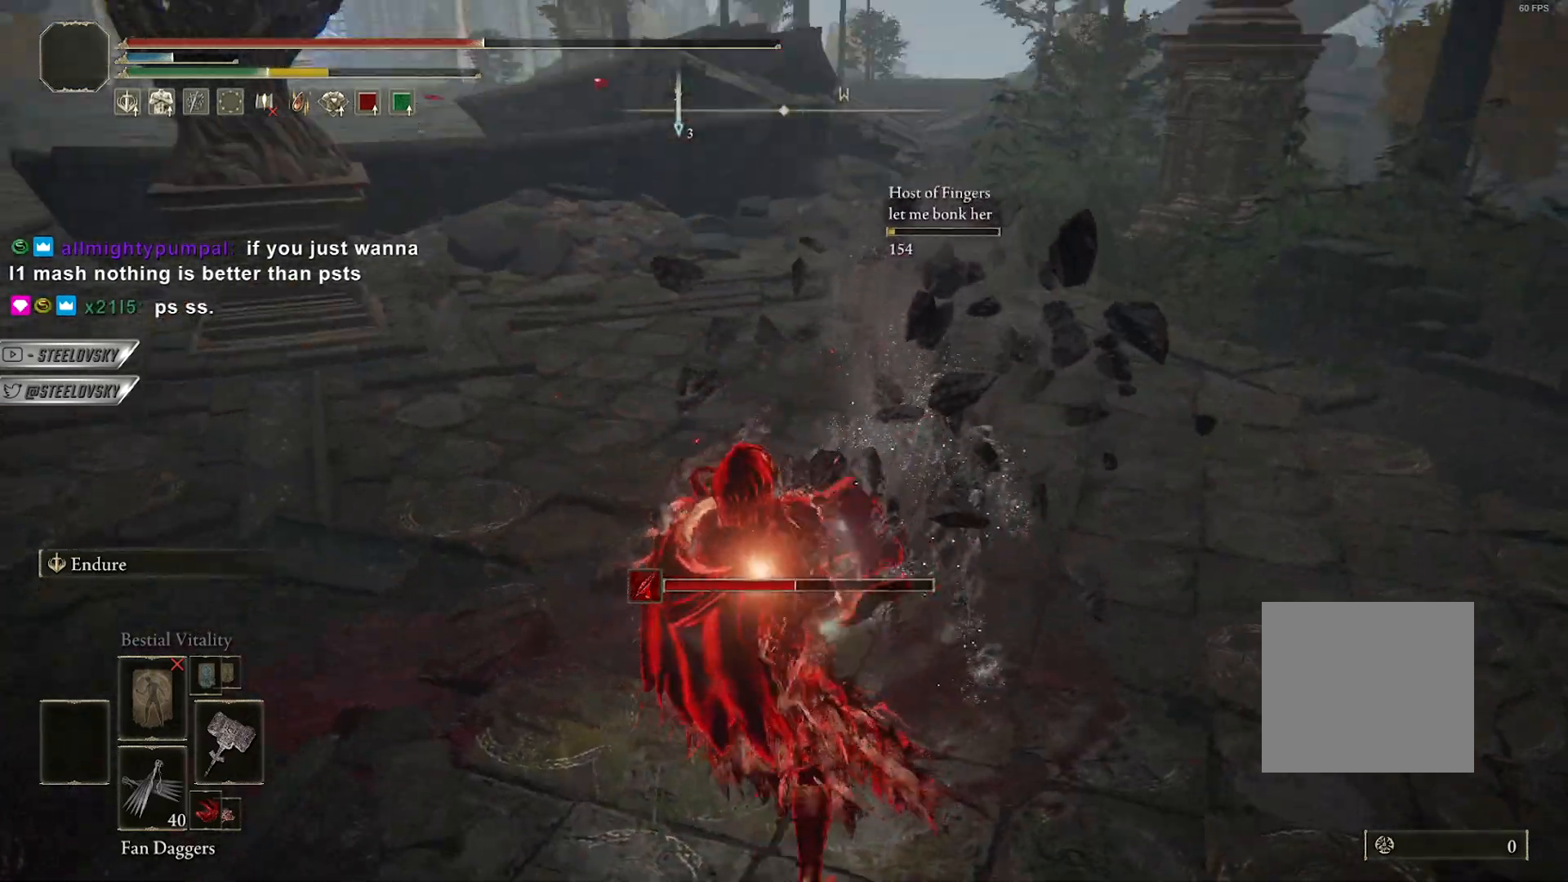
{"dt_ms": 500, "buttons": ["CIRCLE", "L1"], "left_stick": "up-left", "right_stick": "down-right", "events": [[400, "right_stick", "down-right"]]}
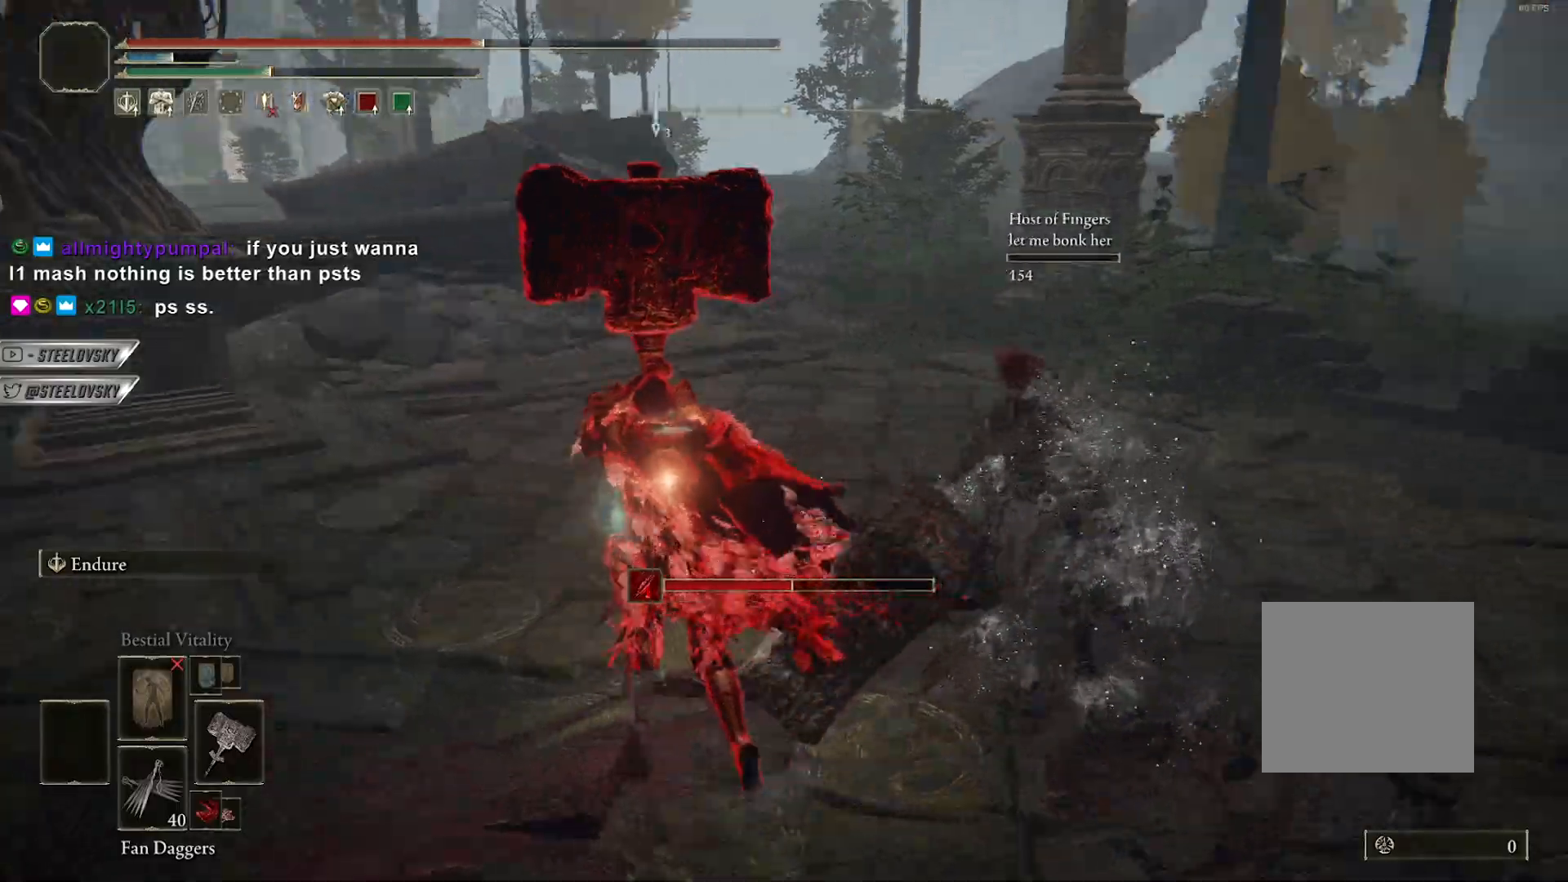
{"dt_ms": 500, "buttons": ["CIRCLE", "L1"], "left_stick": "up", "right_stick": "center", "events": [[100, "L1", "up"], [217, "right_stick", "center"], [283, "left_stick", "up-right"], [300, "L1", "down"], [383, "L1", "up"], [467, "L1", "down"], [483, "left_stick", "up"]]}
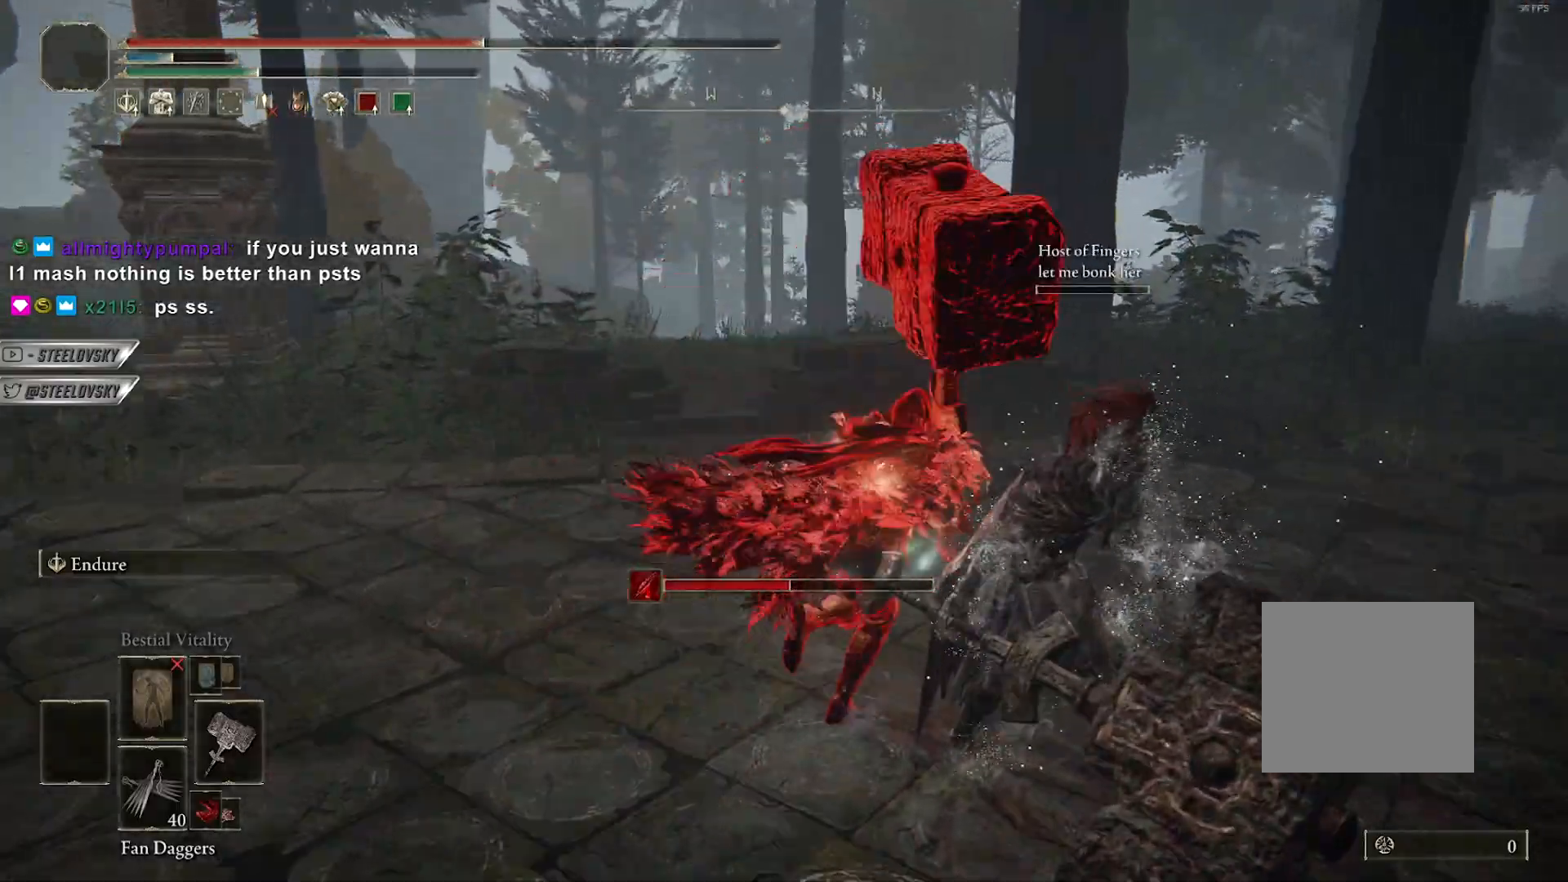
{"dt_ms": 500, "buttons": ["CIRCLE"], "left_stick": "up", "right_stick": "left", "events": [[33, "L1", "up"], [67, "L1", "down"], [83, "right_stick", "left"], [167, "L1", "up"]]}
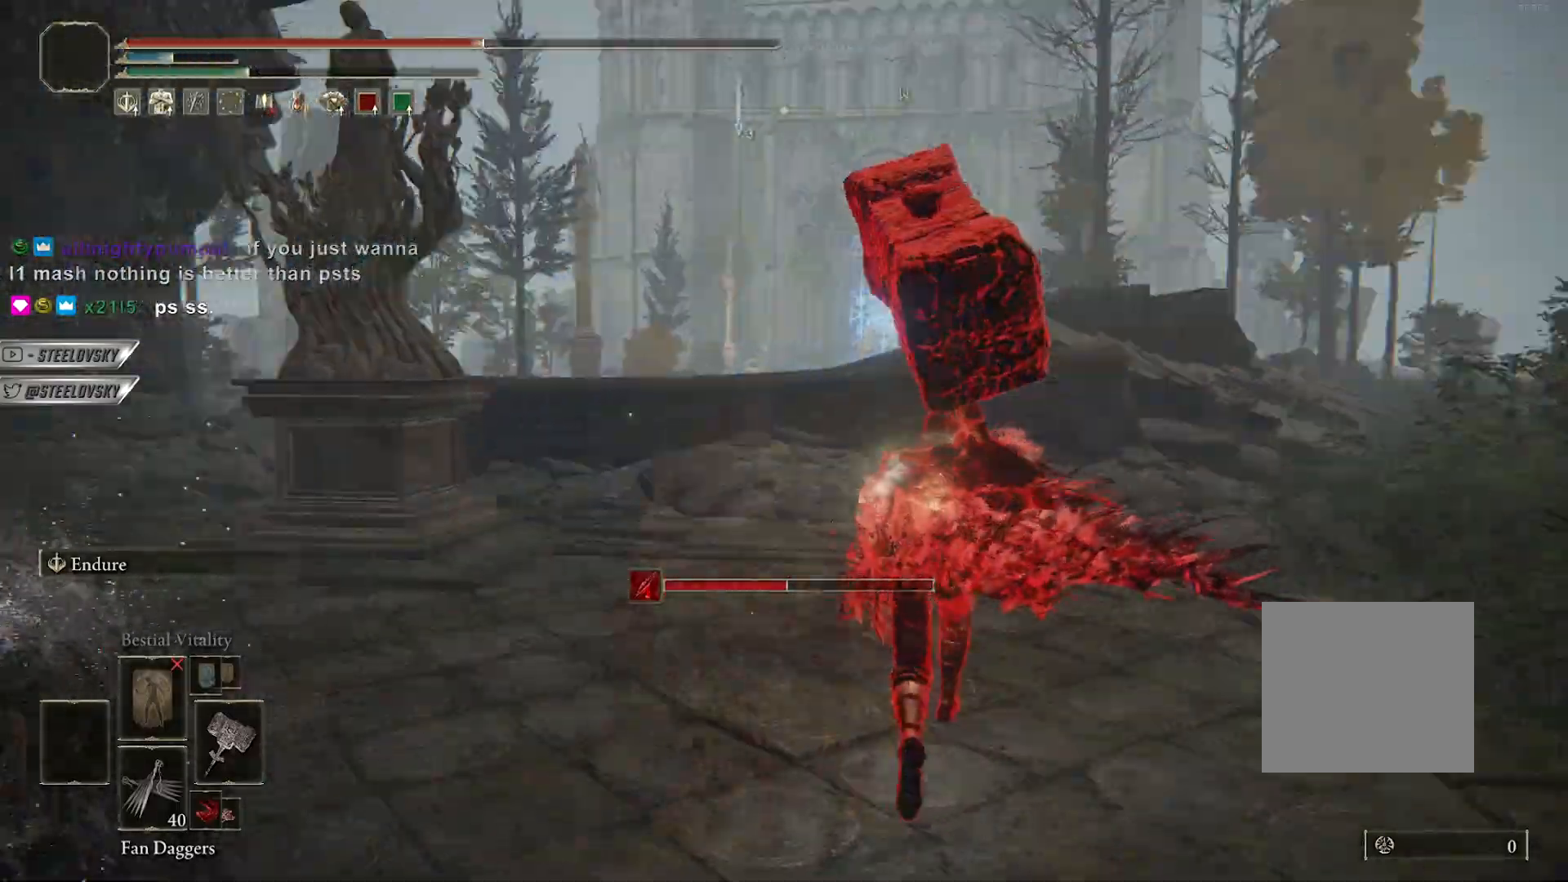
{"dt_ms": 500, "buttons": ["CIRCLE"], "left_stick": "up", "right_stick": "center", "events": [[83, "right_stick", "center"]]}
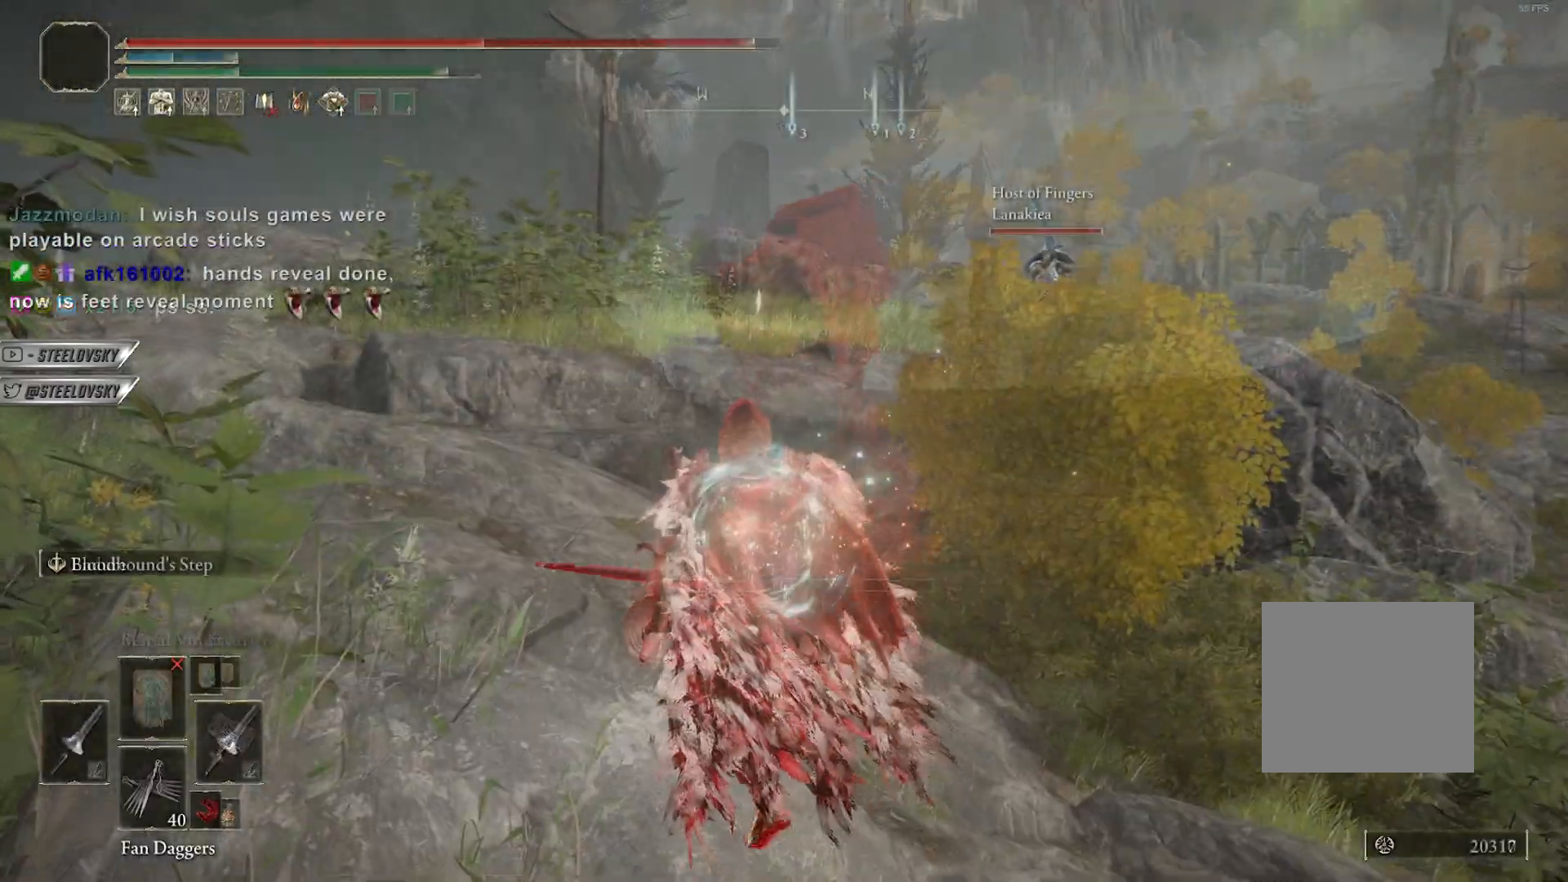
{"dt_ms": 500, "buttons": ["CIRCLE"], "left_stick": "up", "right_stick": "center", "events": []}
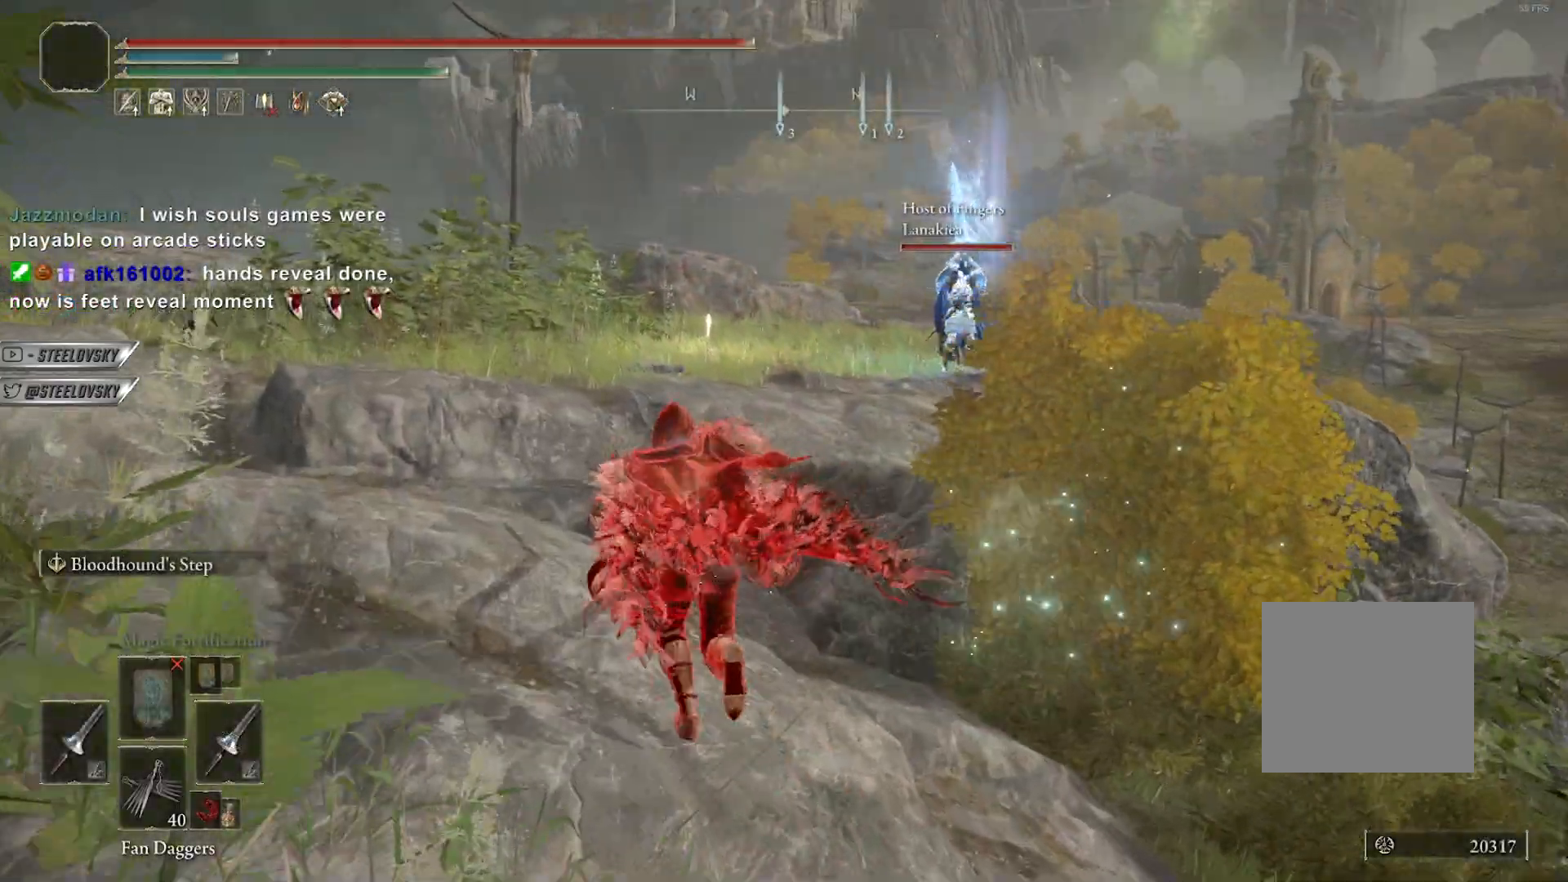
{"dt_ms": 500, "buttons": ["CIRCLE"], "left_stick": "center", "right_stick": "center", "events": [[67, "R3", "down"], [217, "R3", "up"], [417, "left_stick", "center"]]}
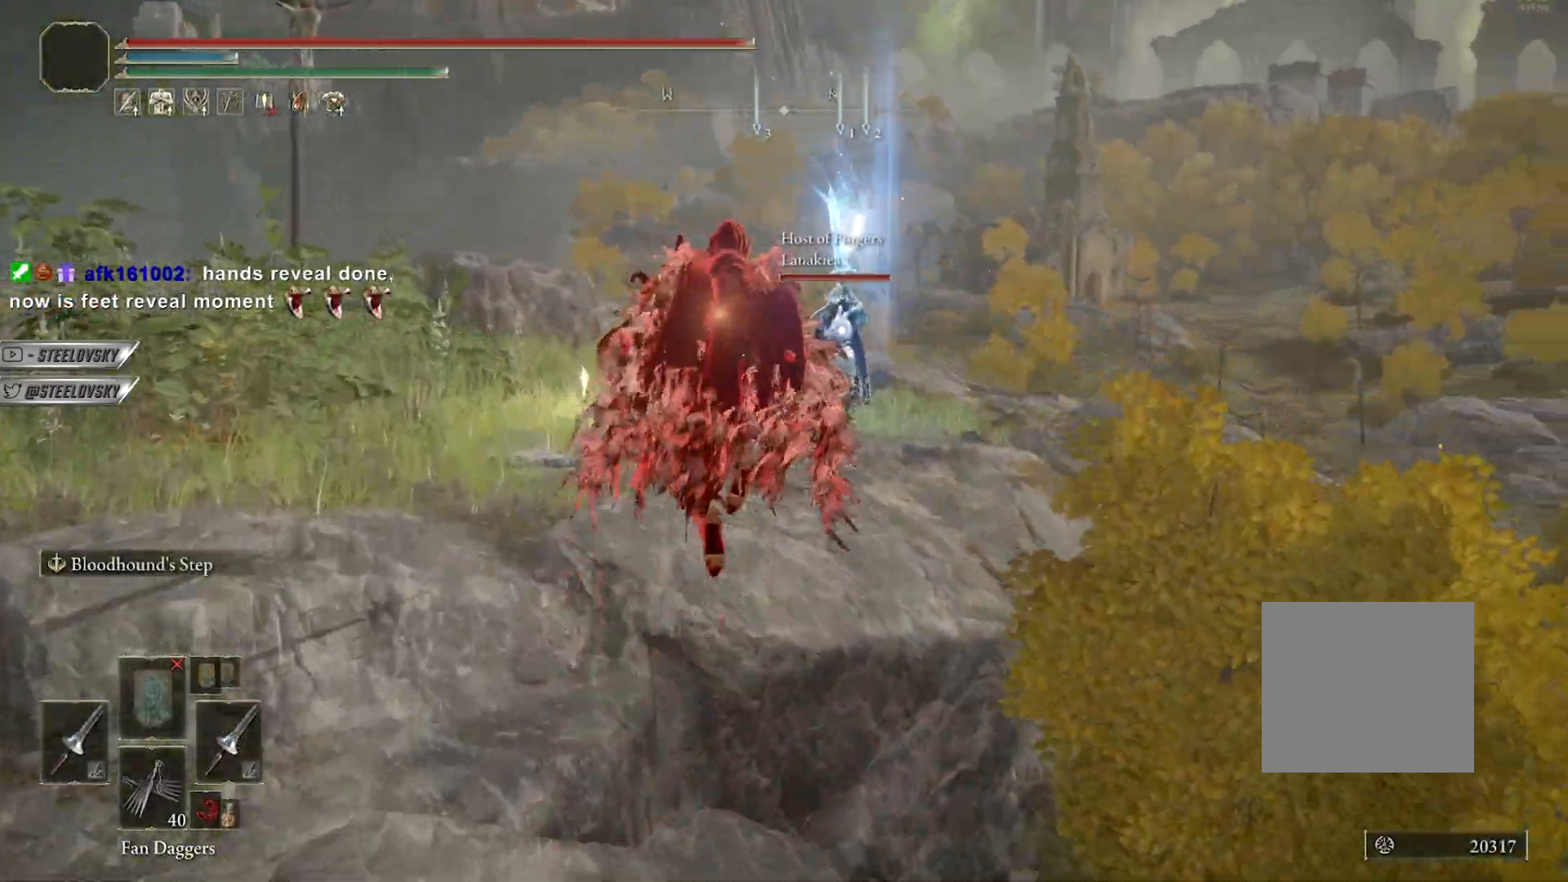
{"dt_ms": 500, "buttons": ["CIRCLE", "R3"], "left_stick": "up-left", "right_stick": "center", "events": [[100, "left_stick", "up-left"], [450, "R3", "down"]]}
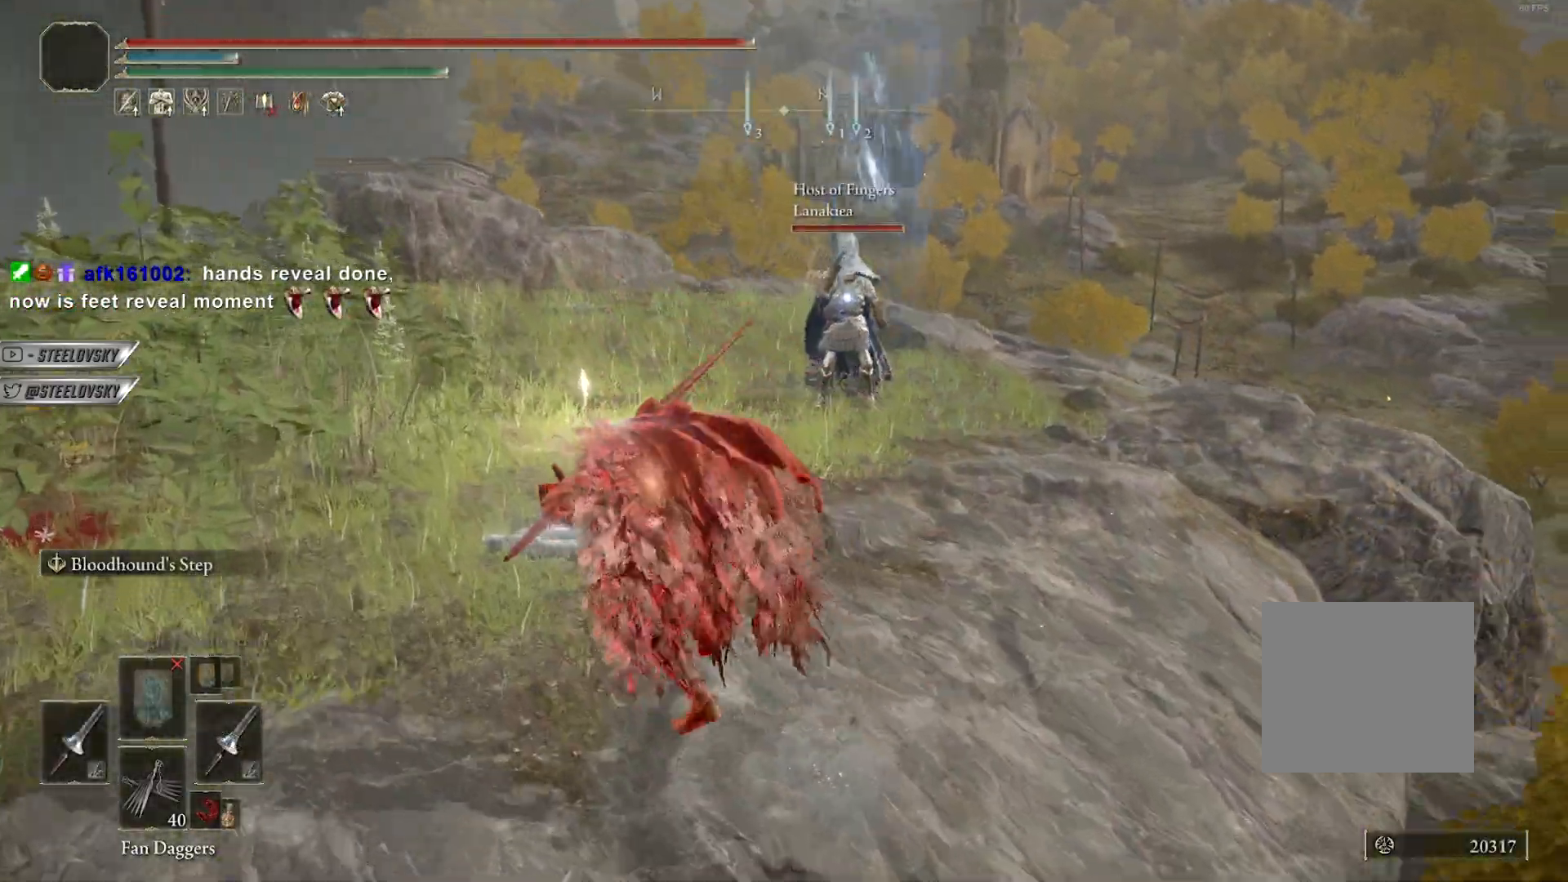
{"dt_ms": 500, "buttons": ["CIRCLE"], "left_stick": "center", "right_stick": "center", "events": [[83, "R3", "up"], [233, "left_stick", "up"], [300, "R3", "down"], [367, "L1", "down"], [383, "right_stick", "left"], [400, "CROSS", "down"], [400, "left_stick", "center"], [450, "CROSS", "up"], [450, "R3", "up"], [450, "right_stick", "center"], [500, "L1", "up"]]}
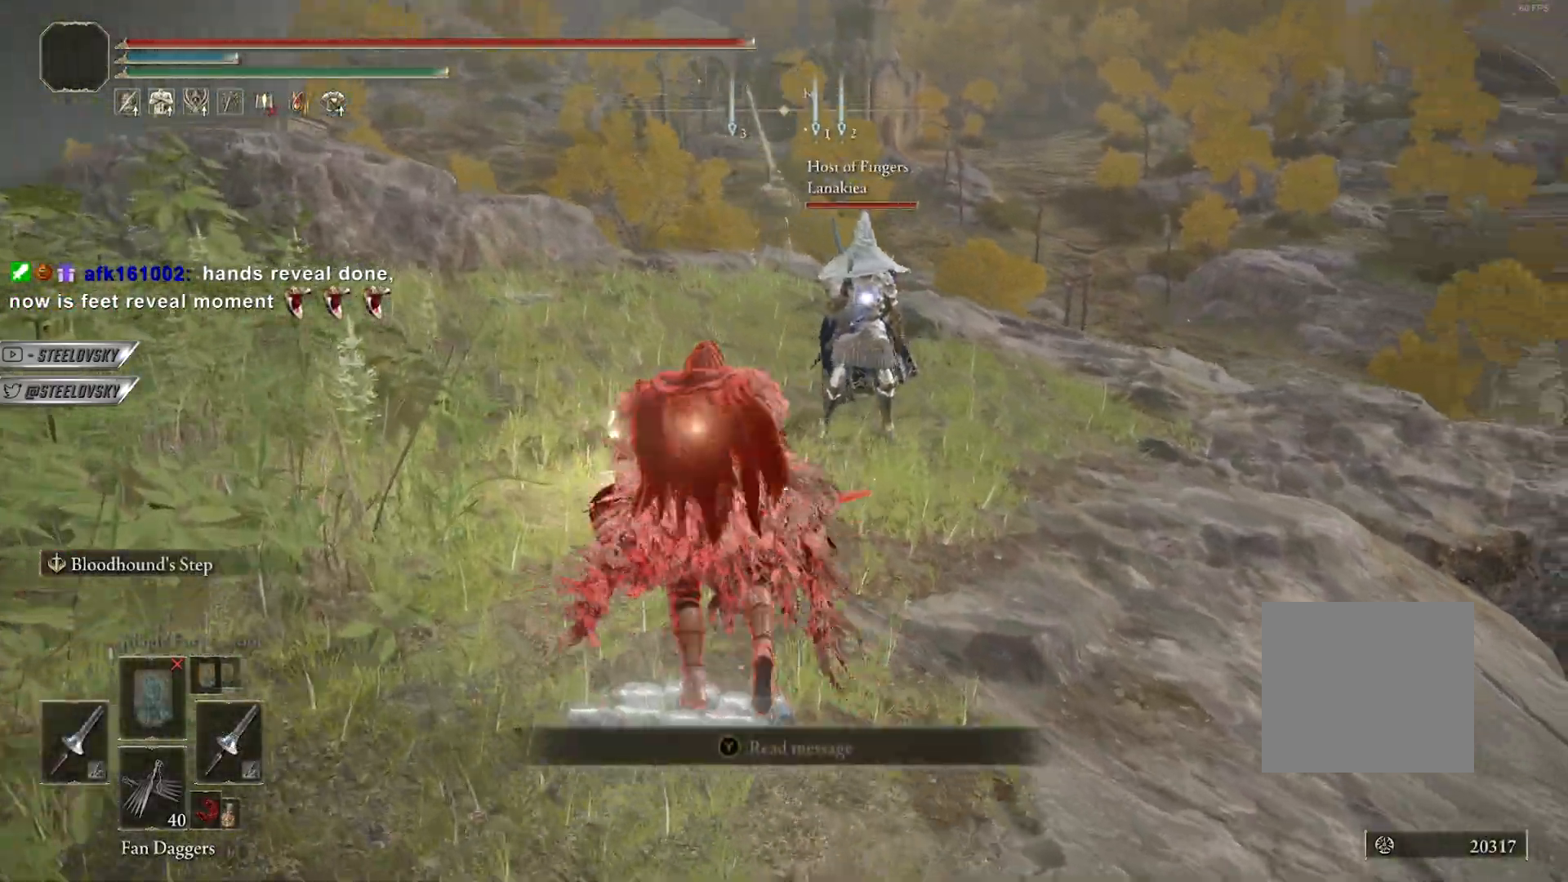
{"dt_ms": 1000, "buttons": ["CIRCLE"], "left_stick": "up-right", "right_stick": "center"}
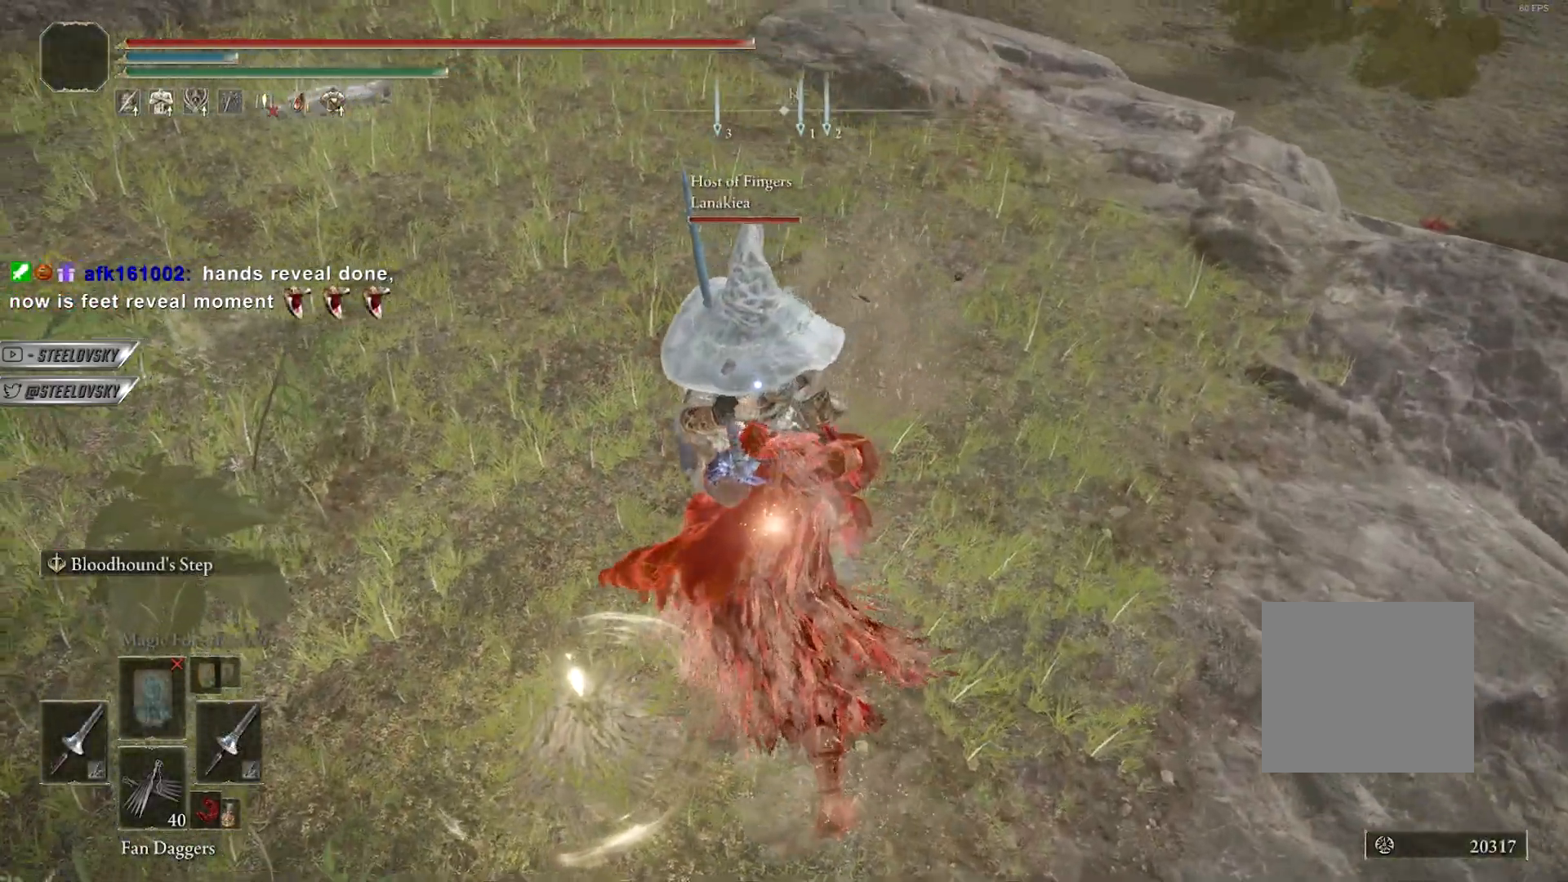
{"dt_ms": 500, "buttons": ["CIRCLE"], "left_stick": "right", "right_stick": "center", "events": [[250, "CROSS", "down"], [300, "left_stick", "right"], [417, "CROSS", "up"]]}
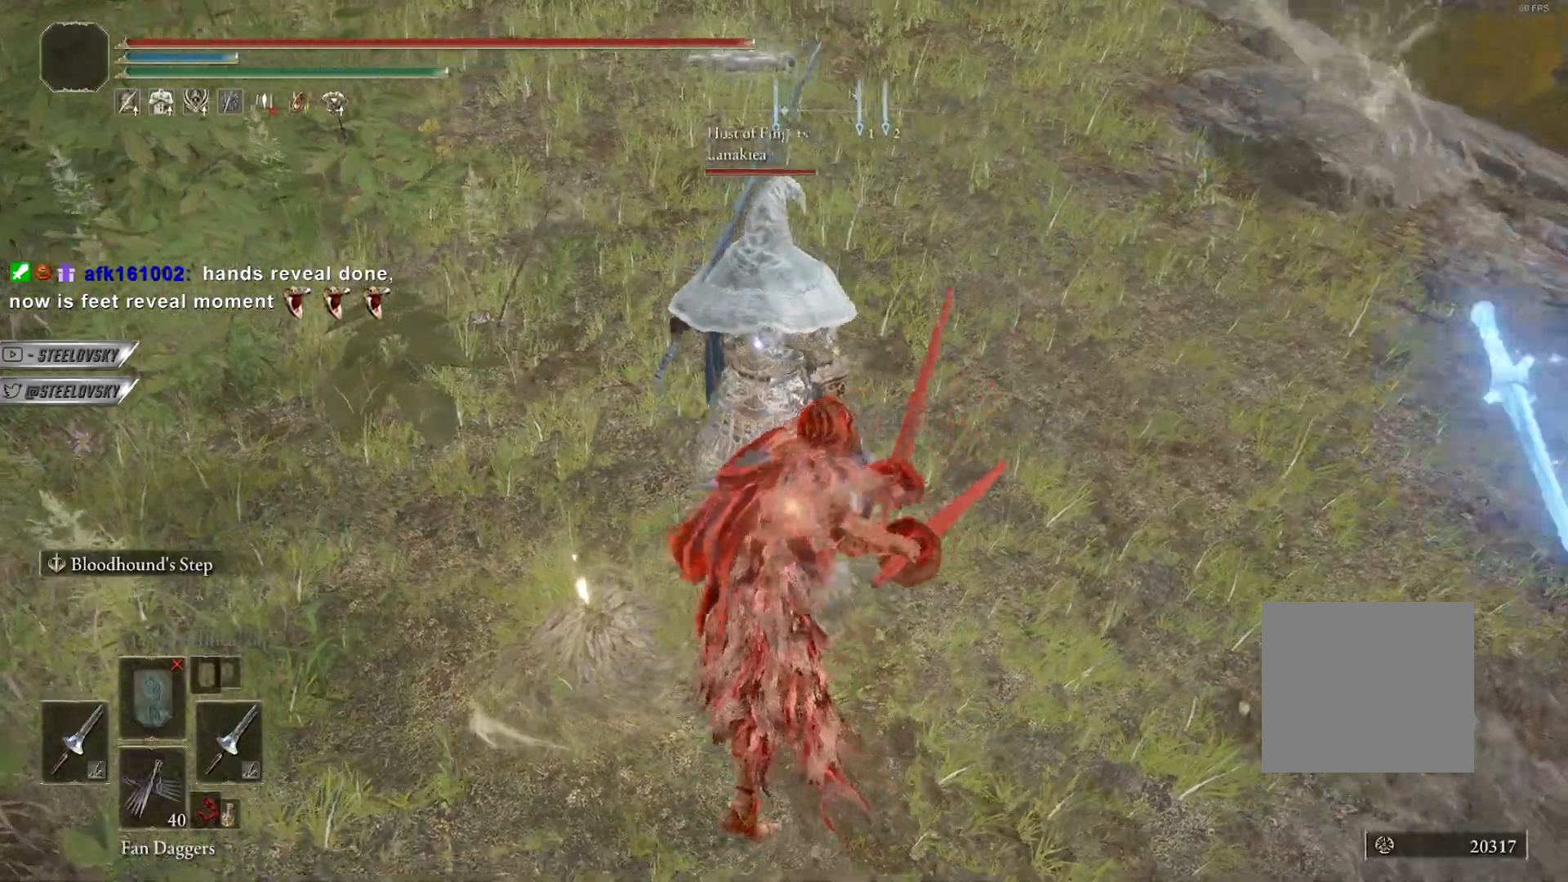
{"dt_ms": 500, "buttons": ["CIRCLE"], "left_stick": "up-right", "right_stick": "center", "events": [[167, "L1", "down"], [233, "left_stick", "up"], [267, "L1", "up"], [317, "L1", "down"], [333, "left_stick", "center"], [417, "L1", "up"], [433, "left_stick", "up"], [500, "left_stick", "up-right"]]}
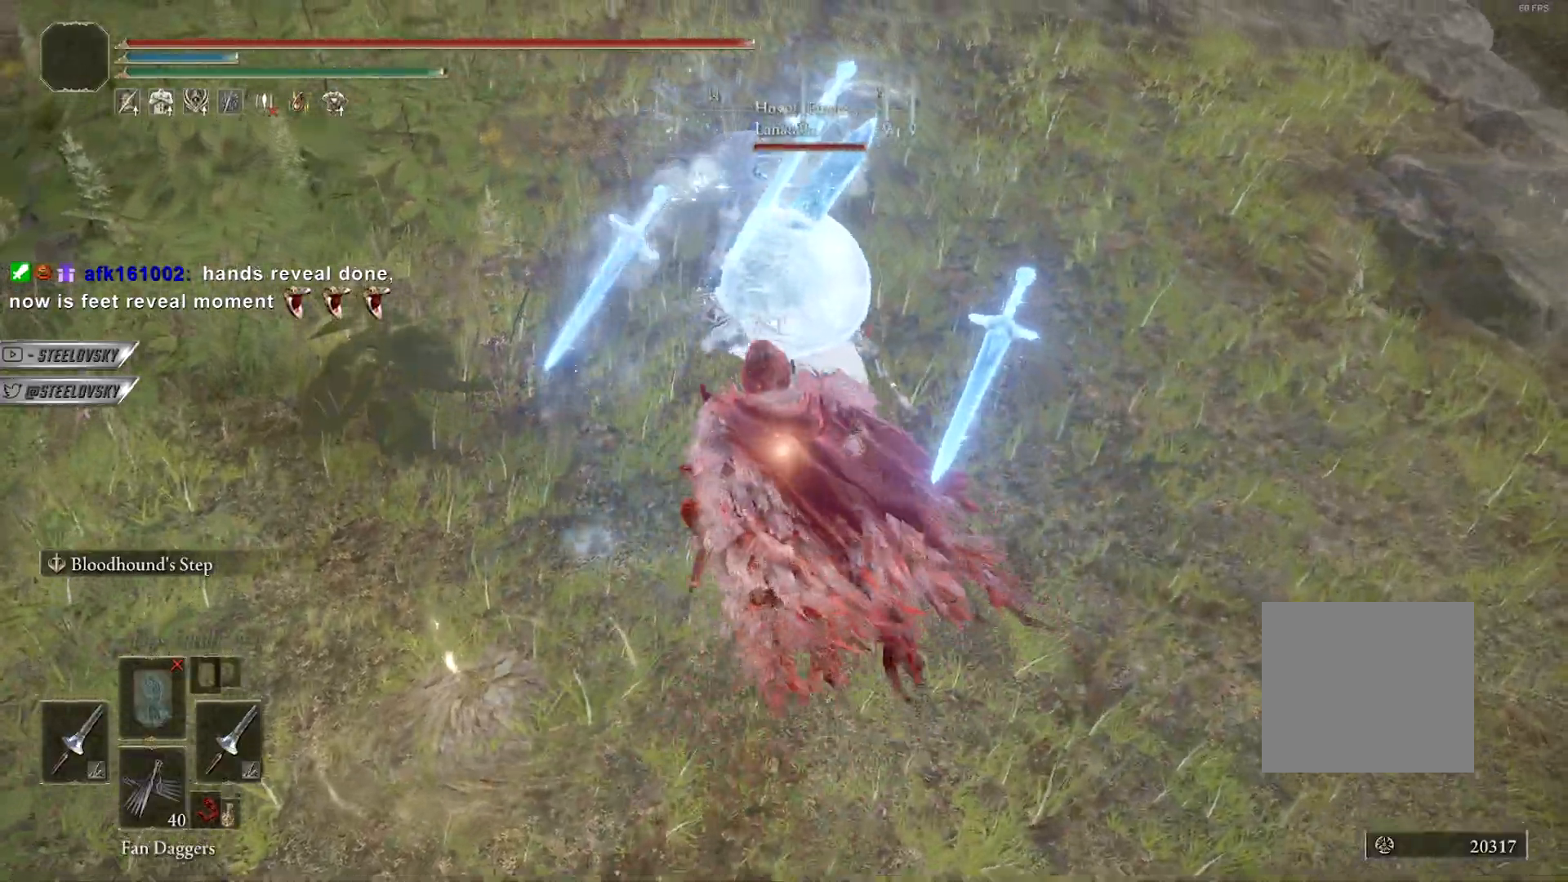
{"dt_ms": 500, "buttons": ["CIRCLE"], "left_stick": "right", "right_stick": "center", "events": [[117, "left_stick", "right"]]}
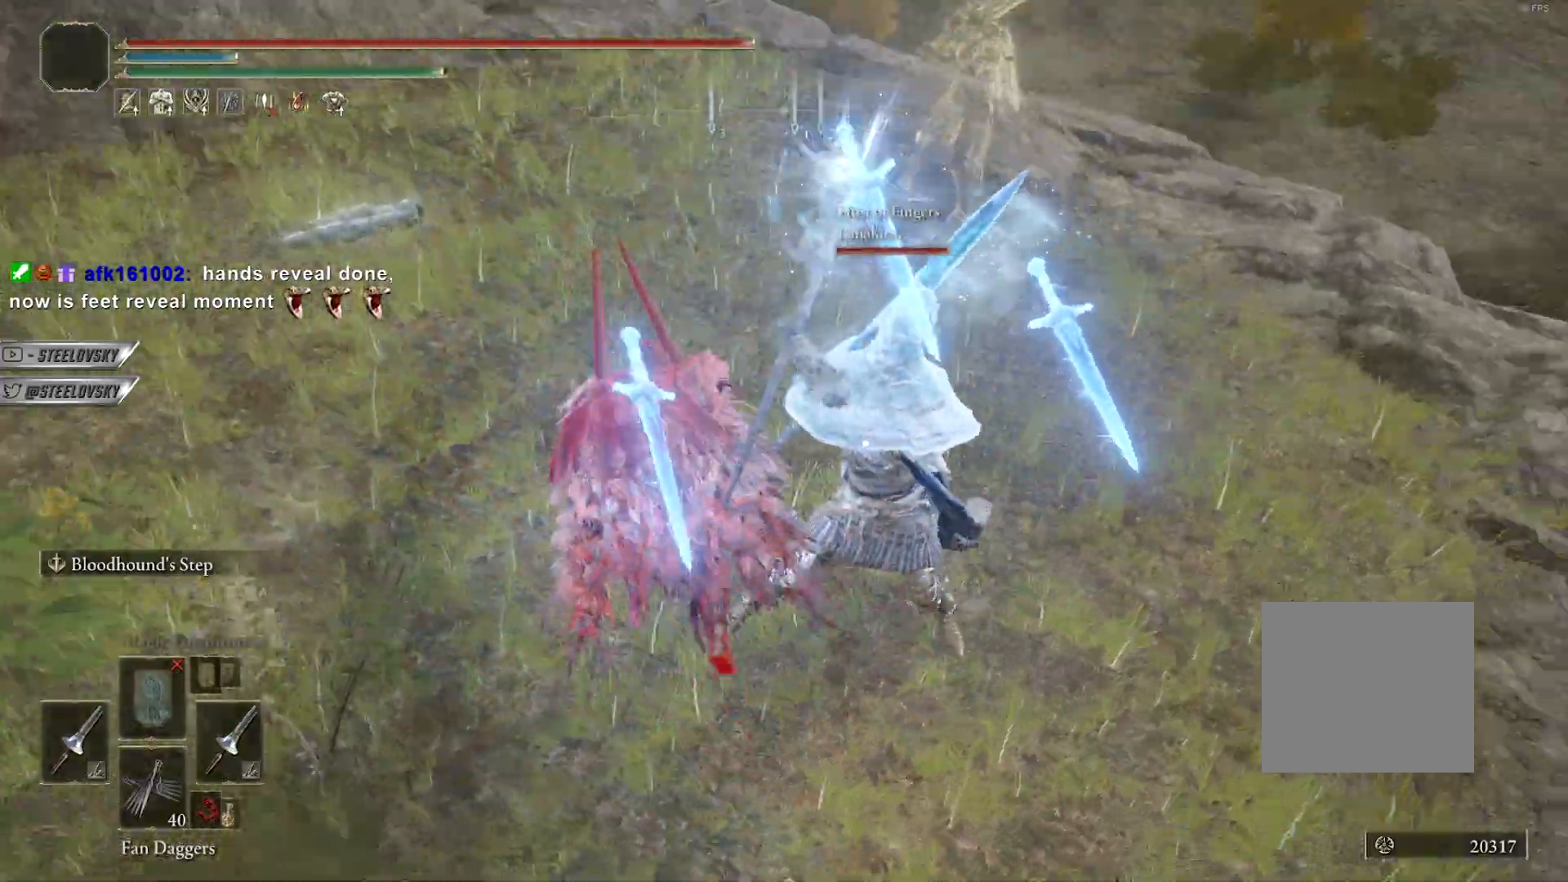
{"dt_ms": 500, "buttons": [], "left_stick": "up-left", "right_stick": "right", "events": [[33, "CIRCLE", "up"], [117, "left_stick", "up-right"], [133, "R3", "down"], [233, "left_stick", "up-left"], [267, "R3", "up"], [267, "right_stick", "up-right"], [317, "right_stick", "right"]]}
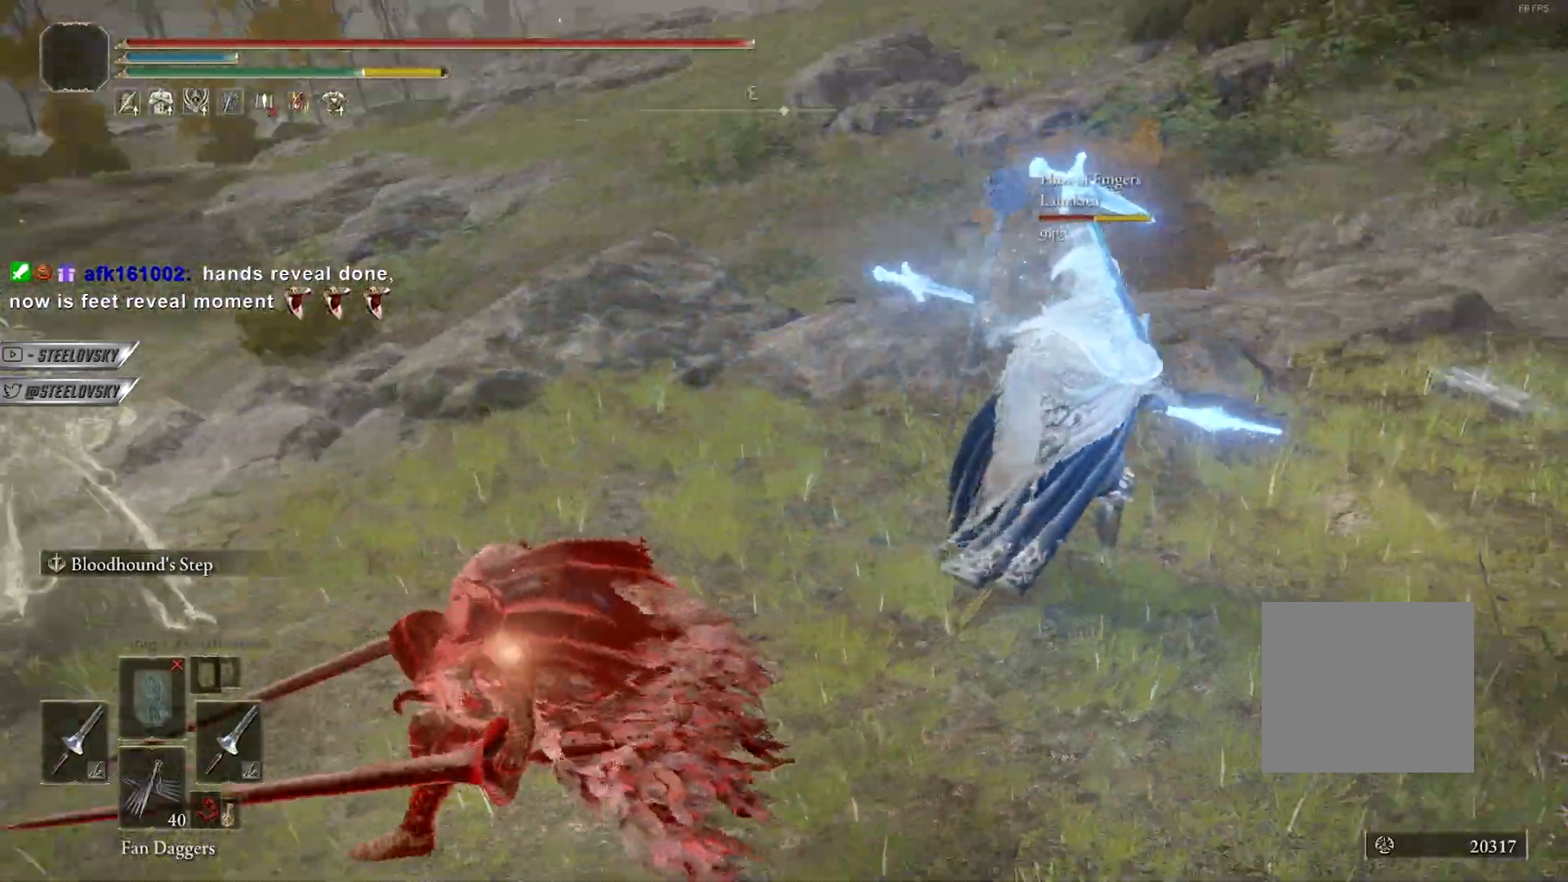
{"dt_ms": 500, "buttons": [], "left_stick": "up-left", "right_stick": "right", "events": [[83, "right_stick", "center"], [333, "right_stick", "right"]]}
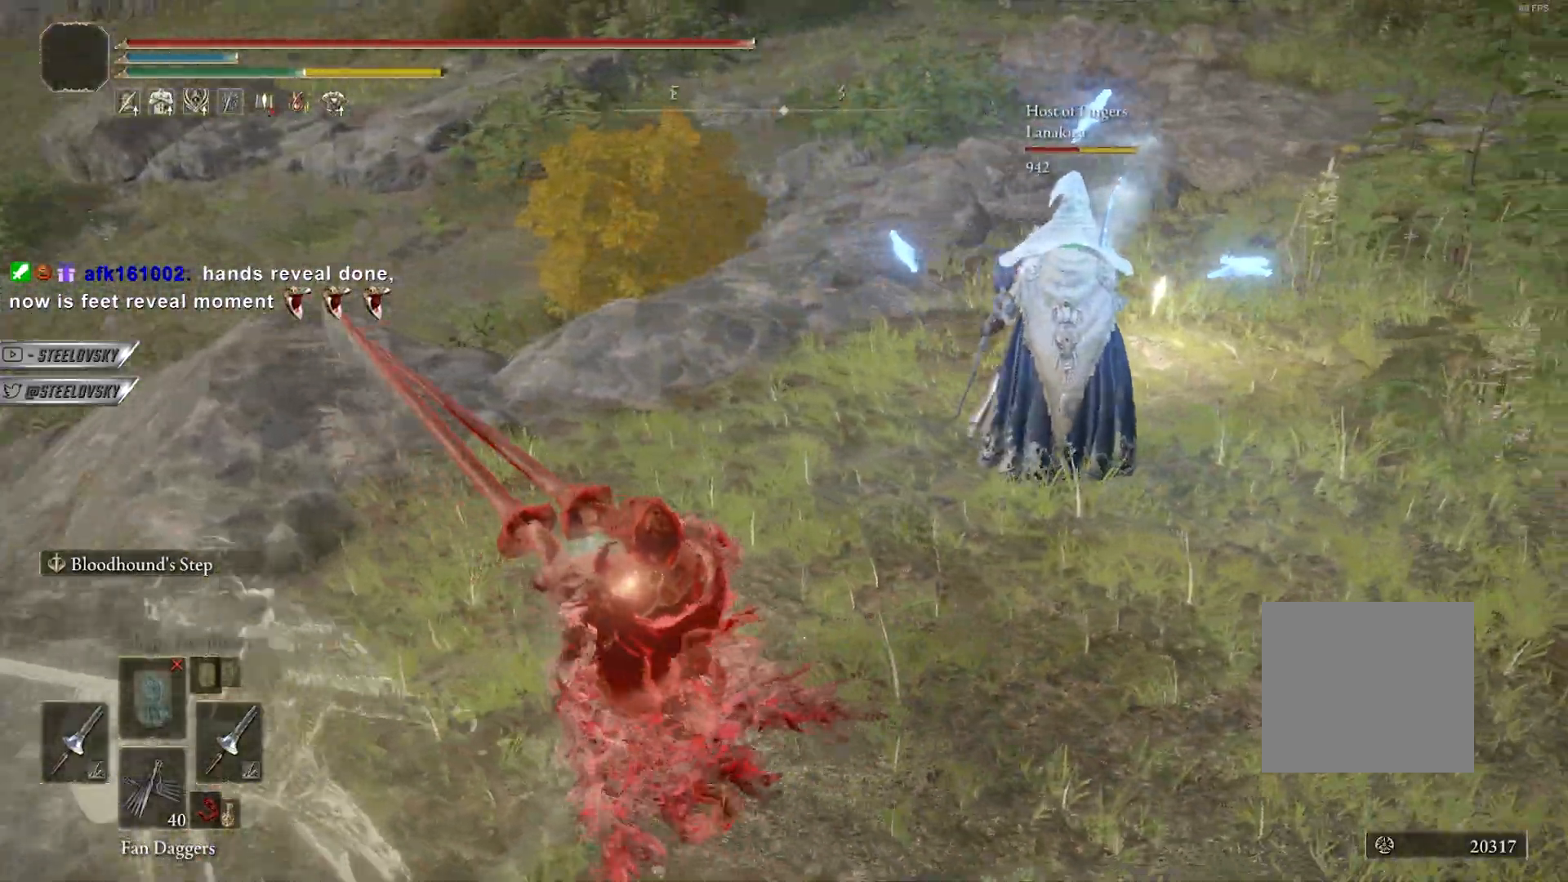
{"dt_ms": 500, "buttons": [], "left_stick": "up-left", "right_stick": "center", "events": [[17, "R3", "down"], [17, "right_stick", "up-right"], [117, "R3", "up"], [117, "right_stick", "center"], [183, "CIRCLE", "down"], [417, "CIRCLE", "up"]]}
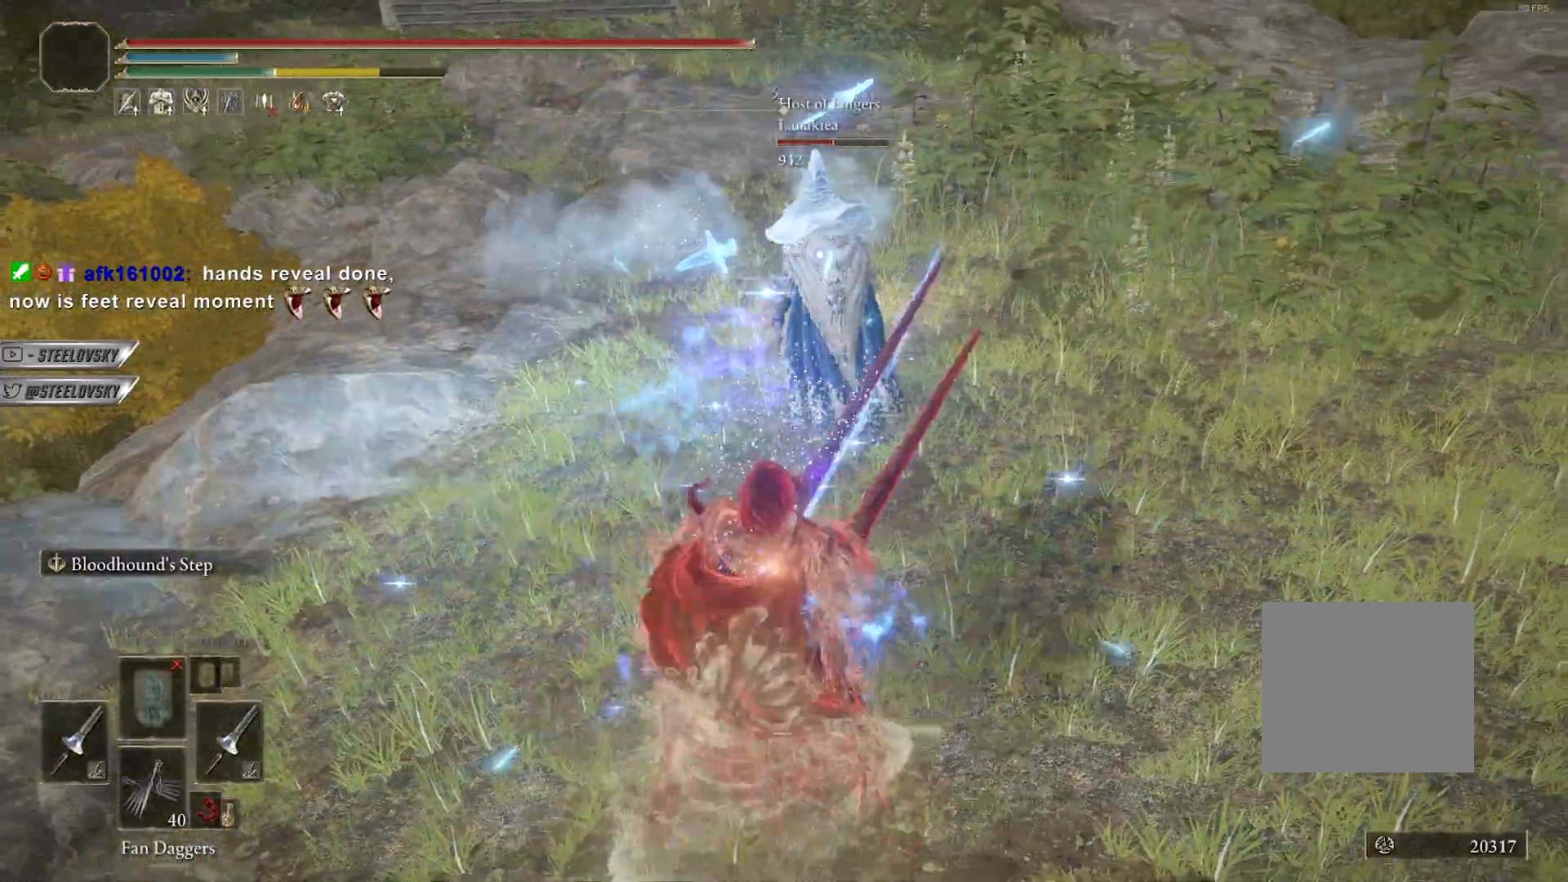
{"dt_ms": 500, "buttons": [], "left_stick": "left", "right_stick": "center", "events": [[400, "R3", "down"], [400, "left_stick", "left"], [500, "R3", "up"]]}
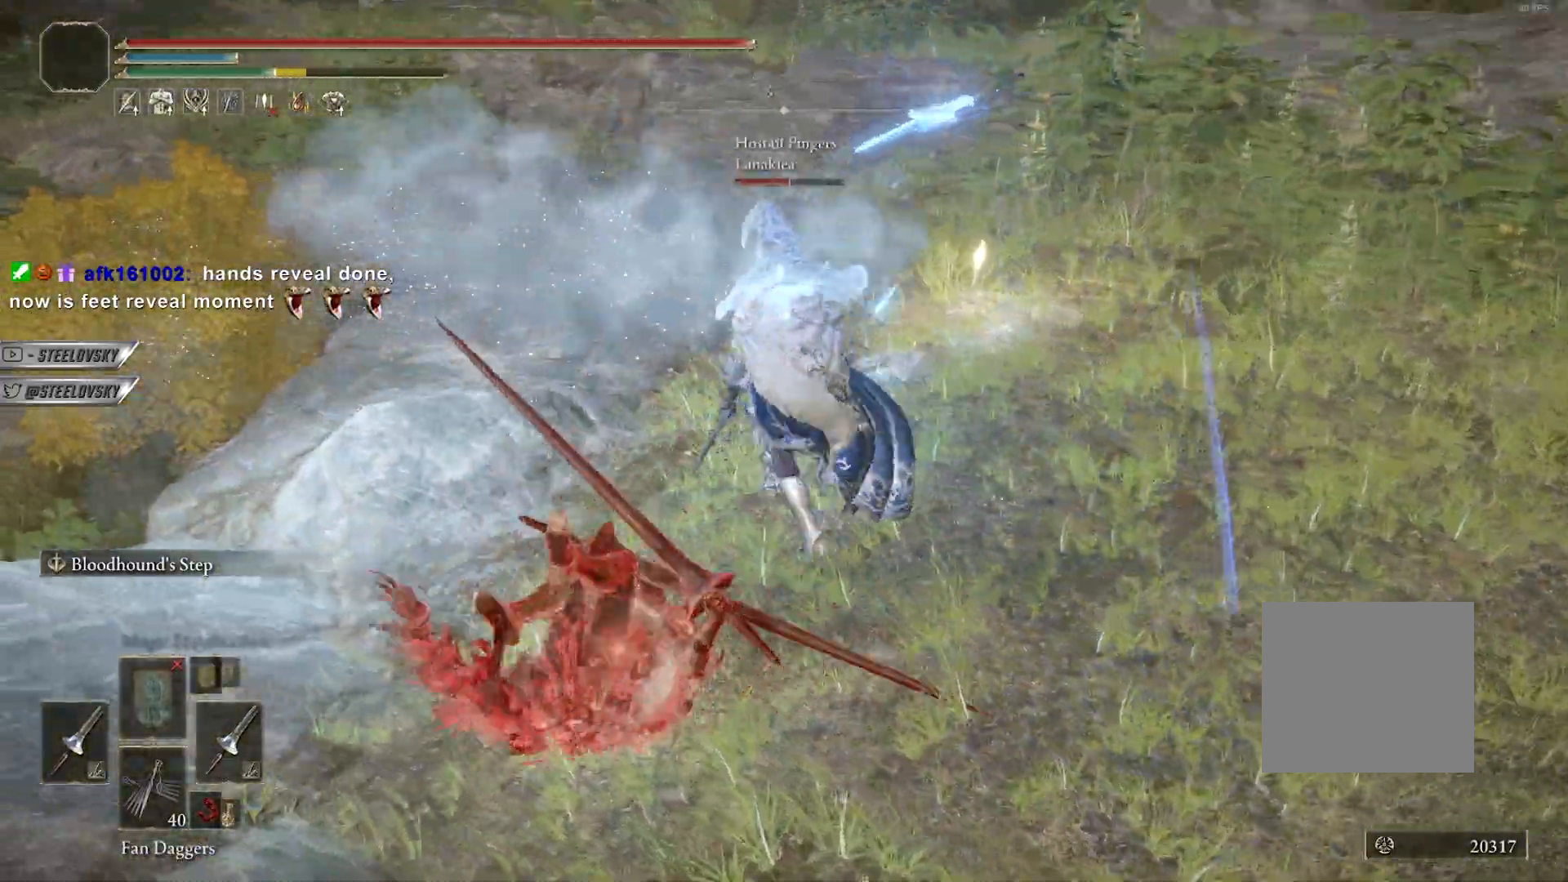
{"dt_ms": 500, "buttons": [], "left_stick": "left", "right_stick": "center", "events": []}
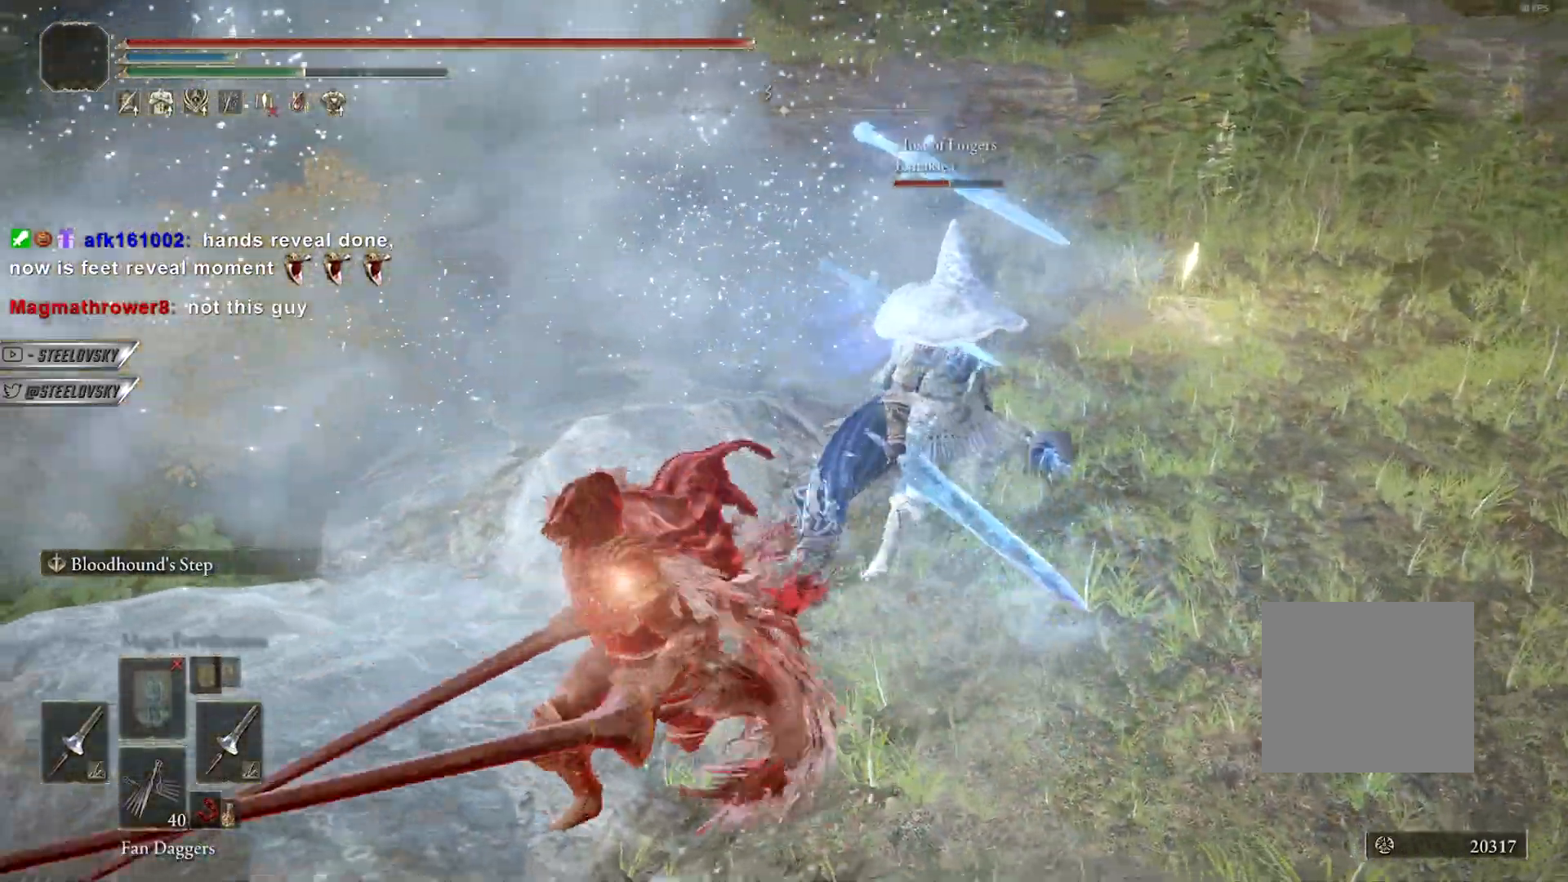
{"dt_ms": 500, "buttons": [], "left_stick": "up-left", "right_stick": "center"}
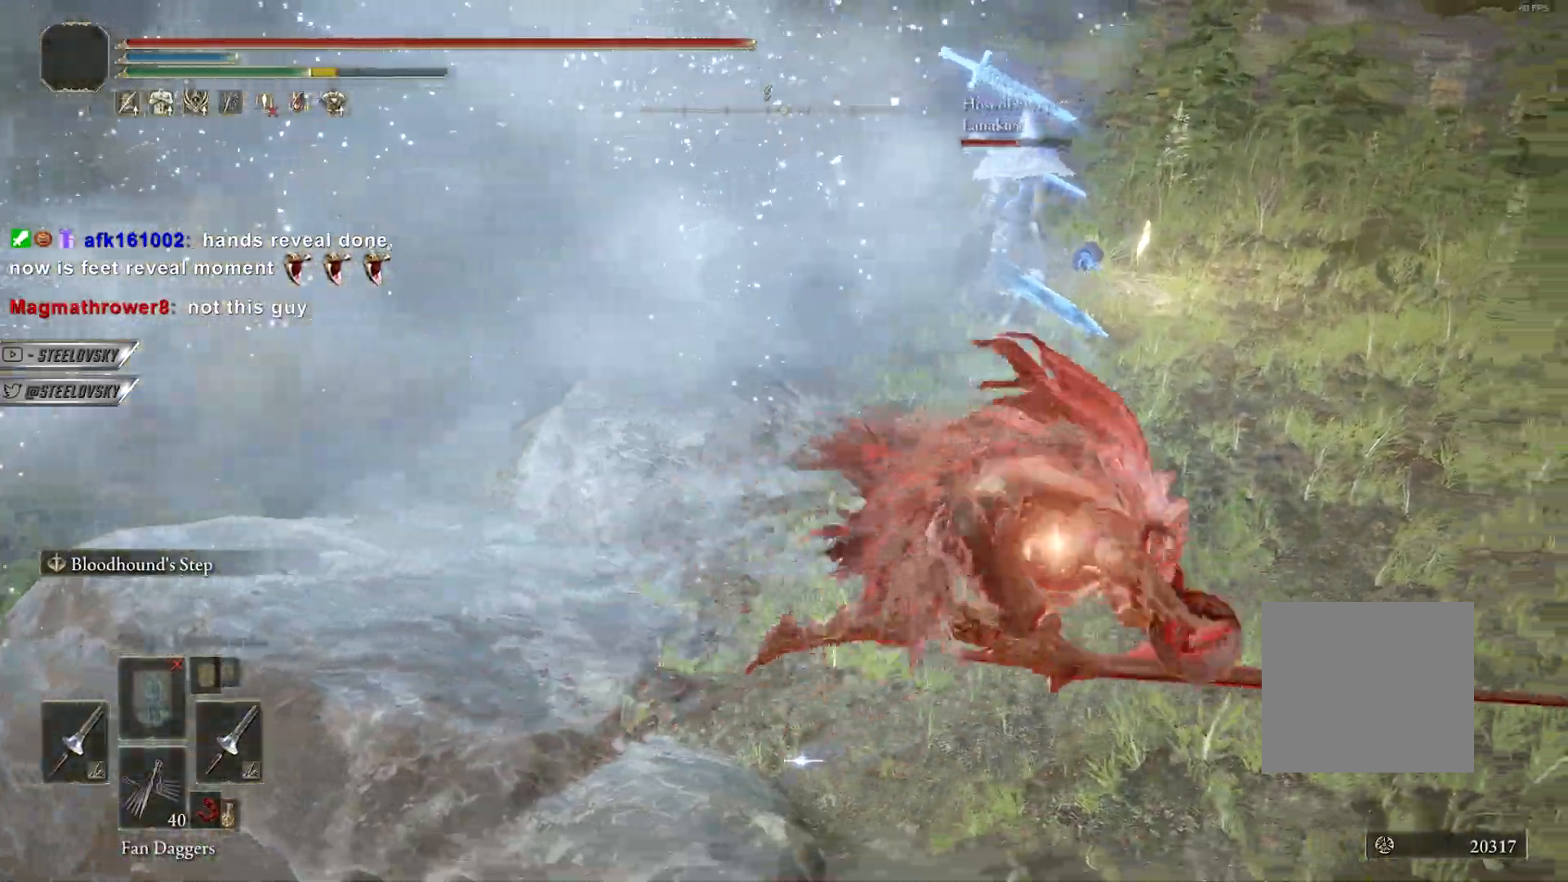
{"dt_ms": 1000, "buttons": [], "left_stick": "up-right", "right_stick": "center"}
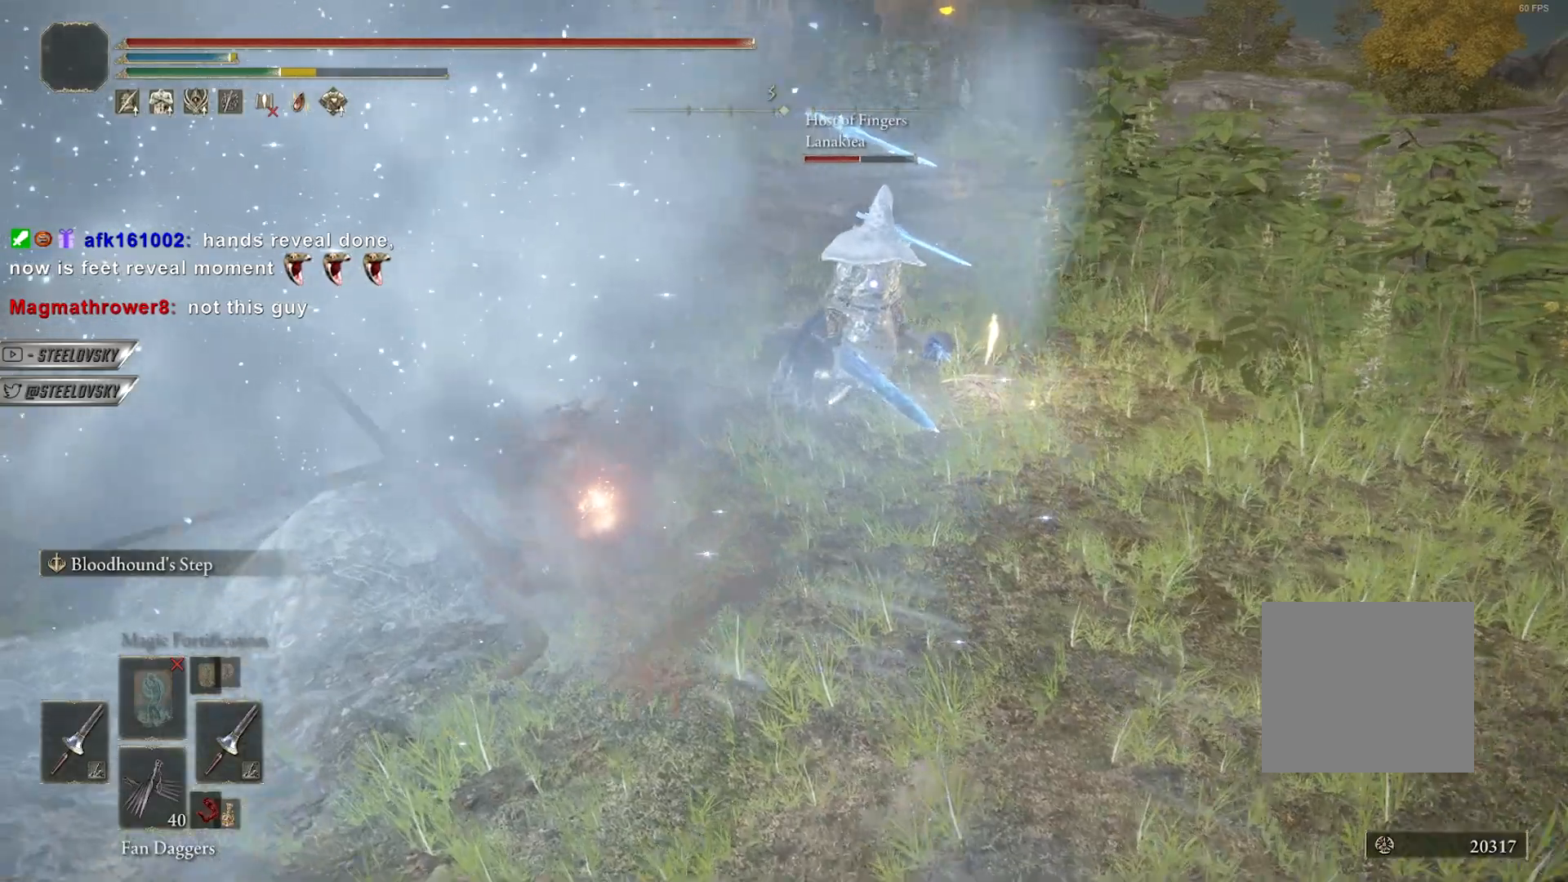
{"dt_ms": 500, "buttons": [], "left_stick": "up", "right_stick": "center", "events": [[150, "R3", "down"], [267, "left_stick", "up"], [283, "R3", "up"], [300, "right_stick", "right"], [450, "right_stick", "center"]]}
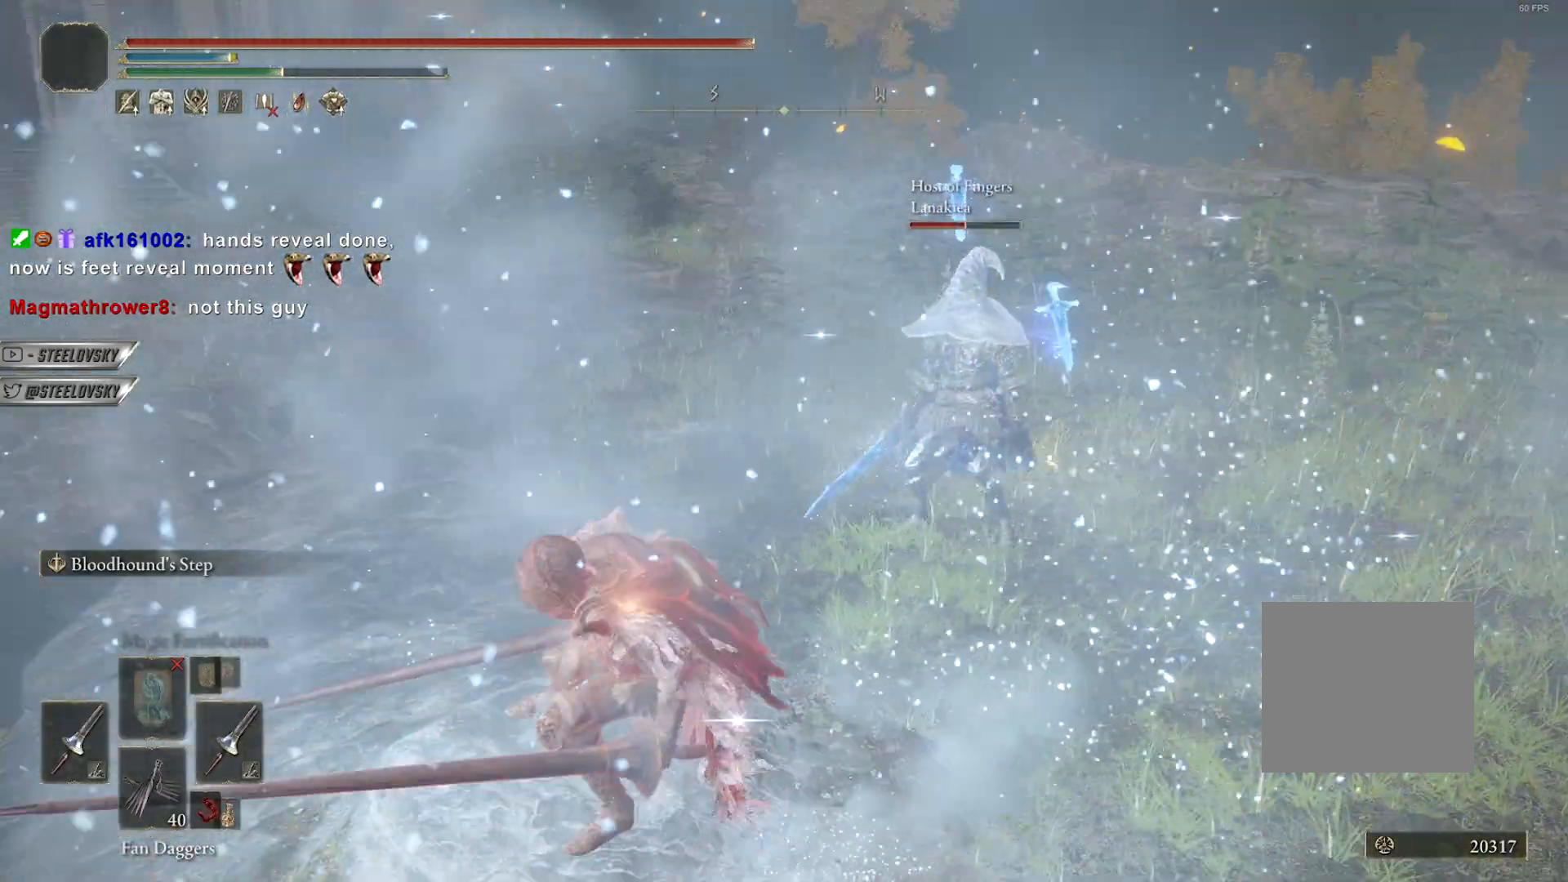
{"dt_ms": 500, "buttons": ["L2"], "left_stick": "up", "right_stick": "center", "events": [[200, "right_stick", "right"], [333, "right_stick", "center"], [433, "L2", "down"]]}
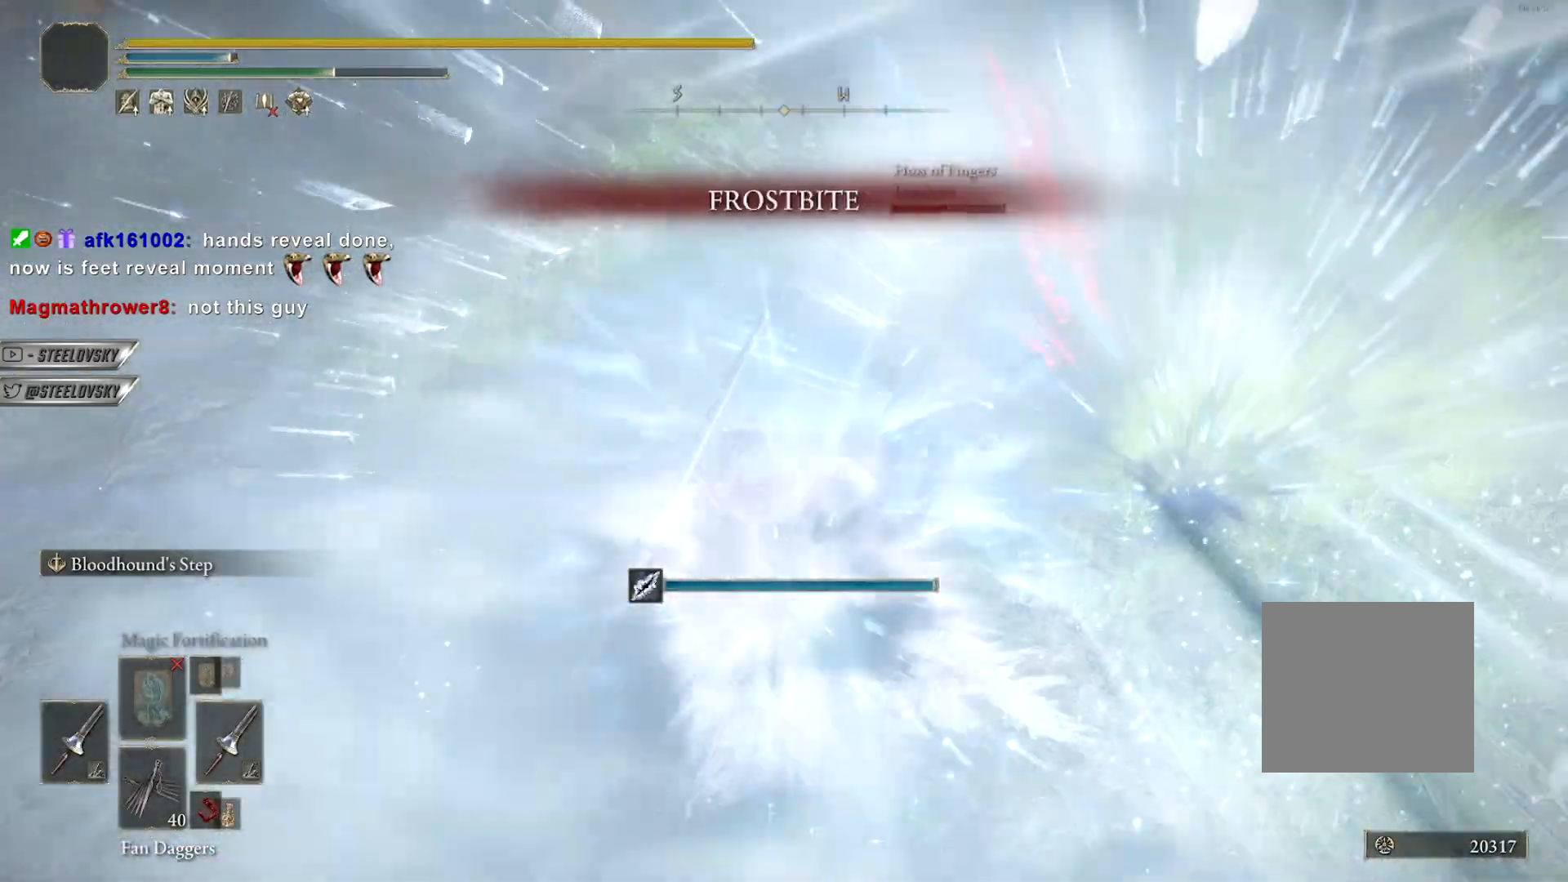
{"dt_ms": 500, "buttons": [], "left_stick": "center", "right_stick": "right", "events": [[17, "L2", "up"], [233, "CIRCLE", "down"], [333, "CIRCLE", "up"], [433, "right_stick", "right"], [467, "left_stick", "center"]]}
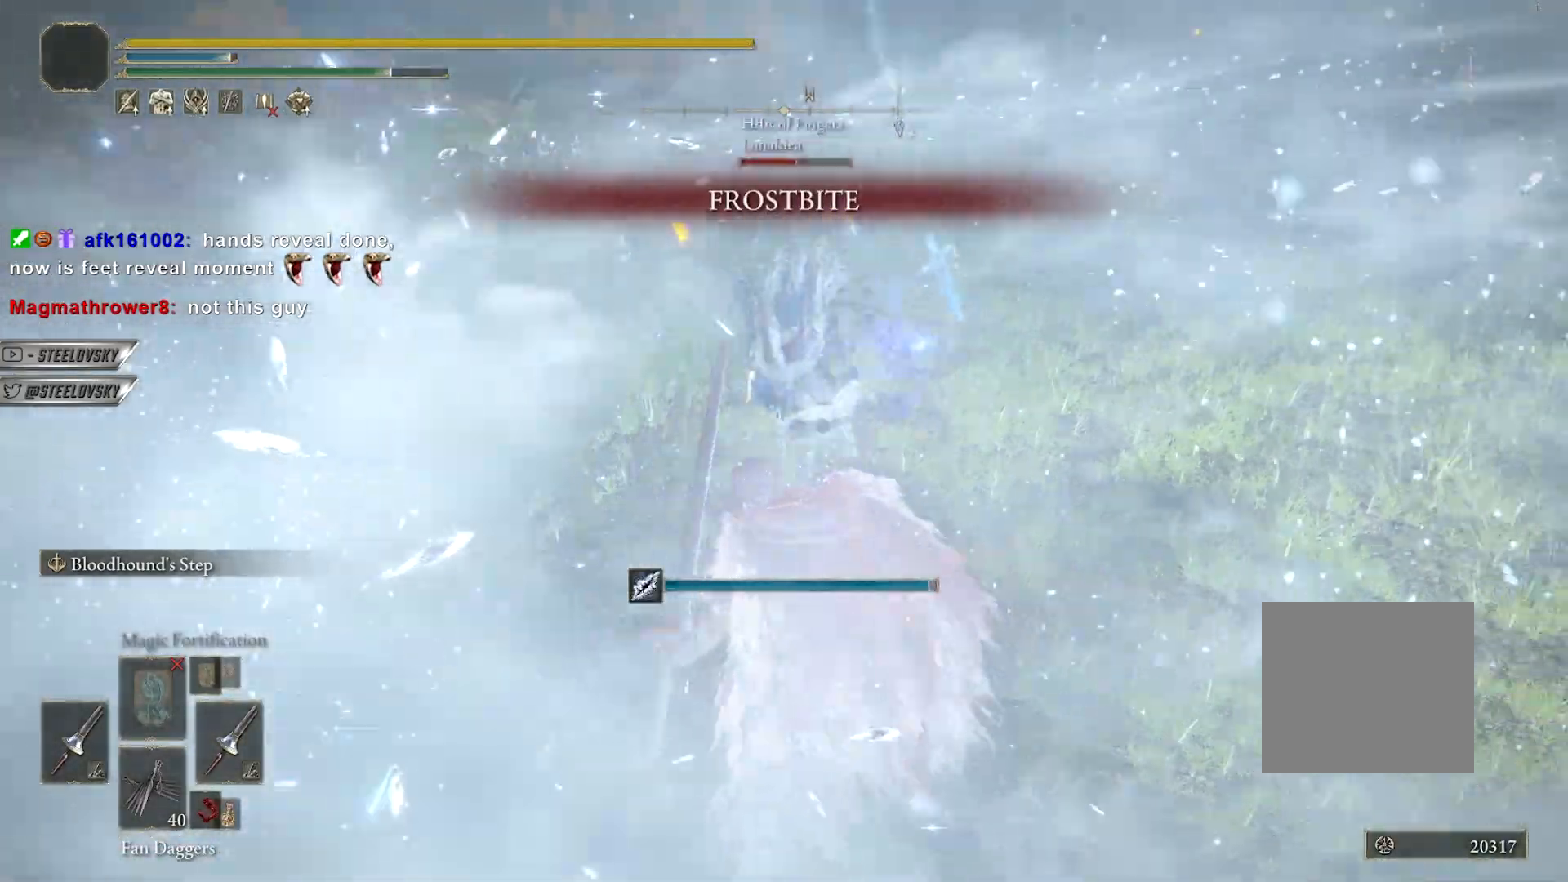
{"dt_ms": 500, "buttons": [], "left_stick": "center", "right_stick": "center", "events": [[50, "right_stick", "center"]]}